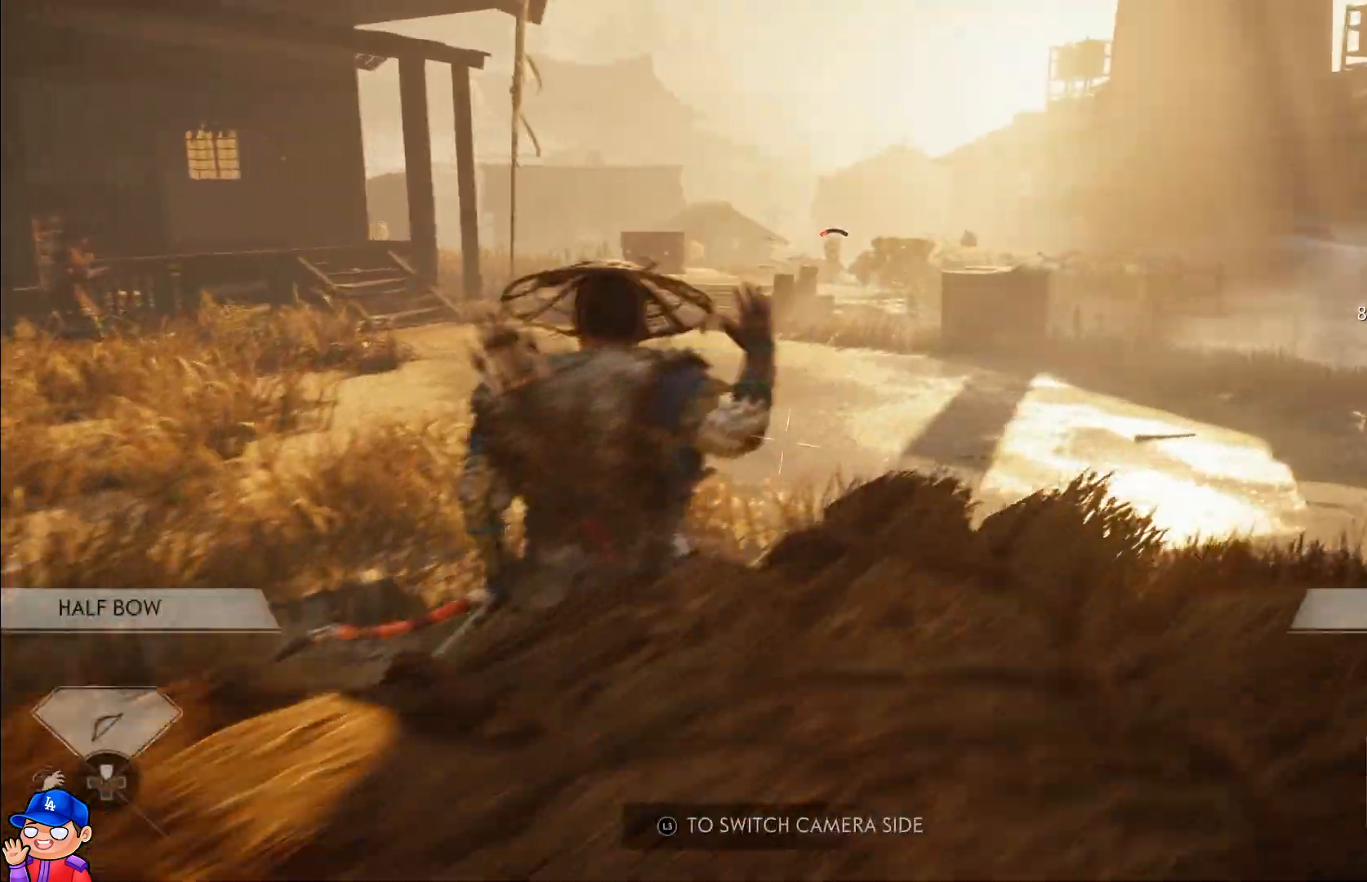
Gameplay with a controller (PlayStation layout); each line is a JSON object with the inputs held at the frame after it. "events" lists button and stick changes between this image and that frame as [ms after this image, input, new state], when the widget could be followed in between. Not read: L3 R3.
{"buttons": ["L2", "R2"], "left_stick": "up", "right_stick": "up", "events": []}
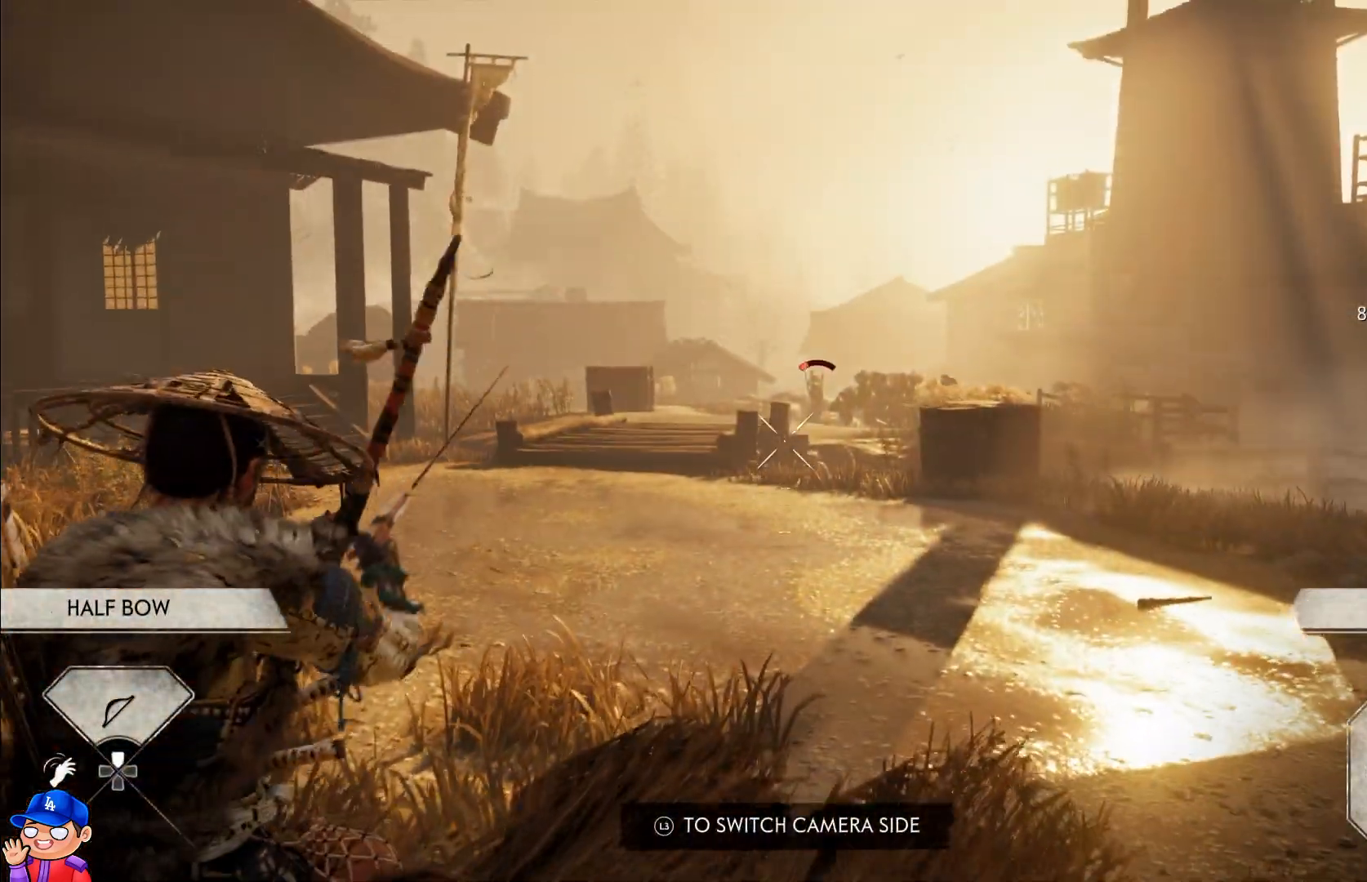
{"buttons": ["L2", "R2"], "left_stick": "up", "right_stick": "up", "events": [[33, "right_stick", "up-right"], [333, "right_stick", "up-left"], [467, "right_stick", "up"]]}
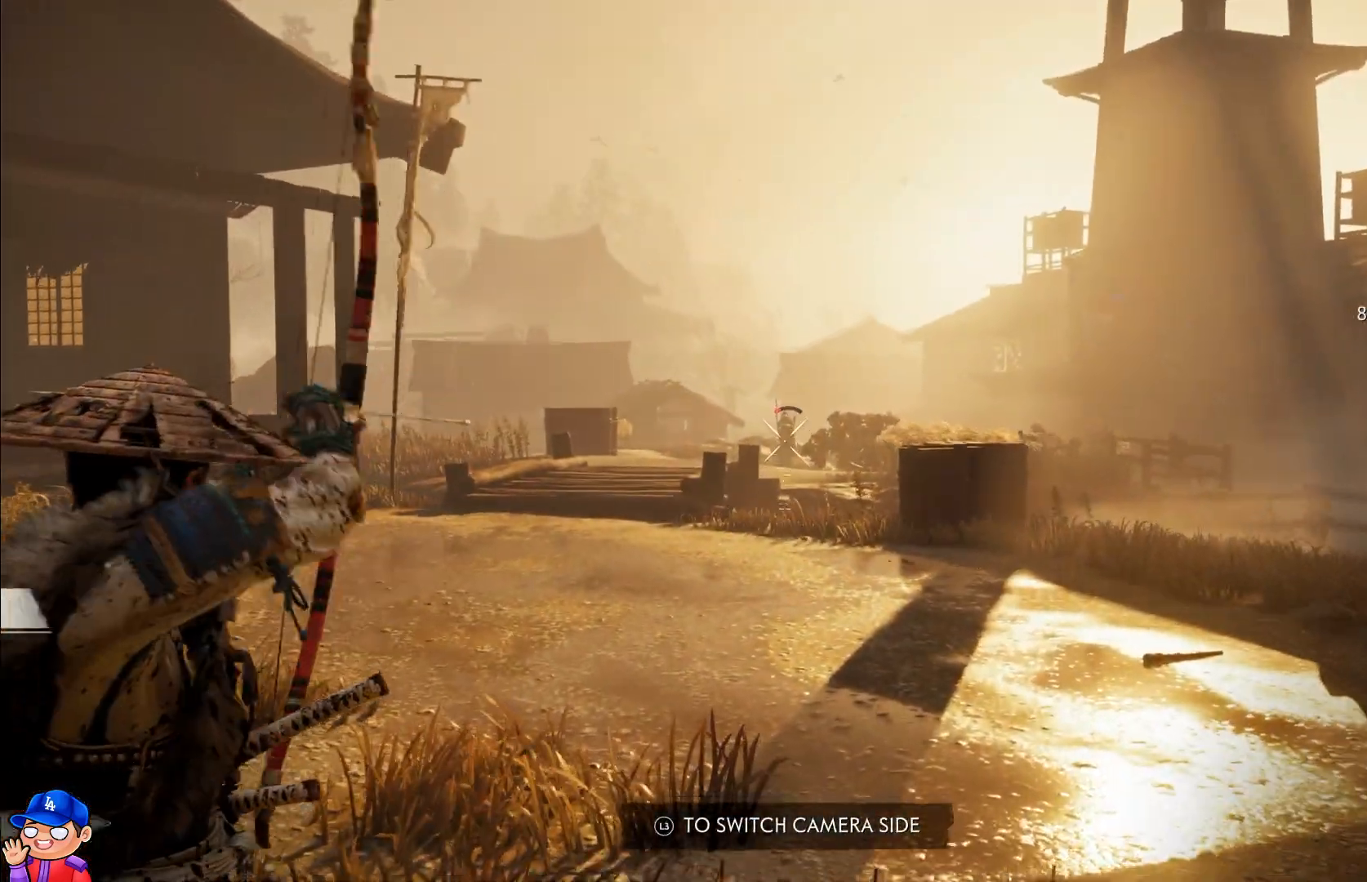
{"buttons": [], "left_stick": "up", "right_stick": "center", "events": [[300, "right_stick", "center"], [383, "R2", "up"], [483, "L2", "up"]]}
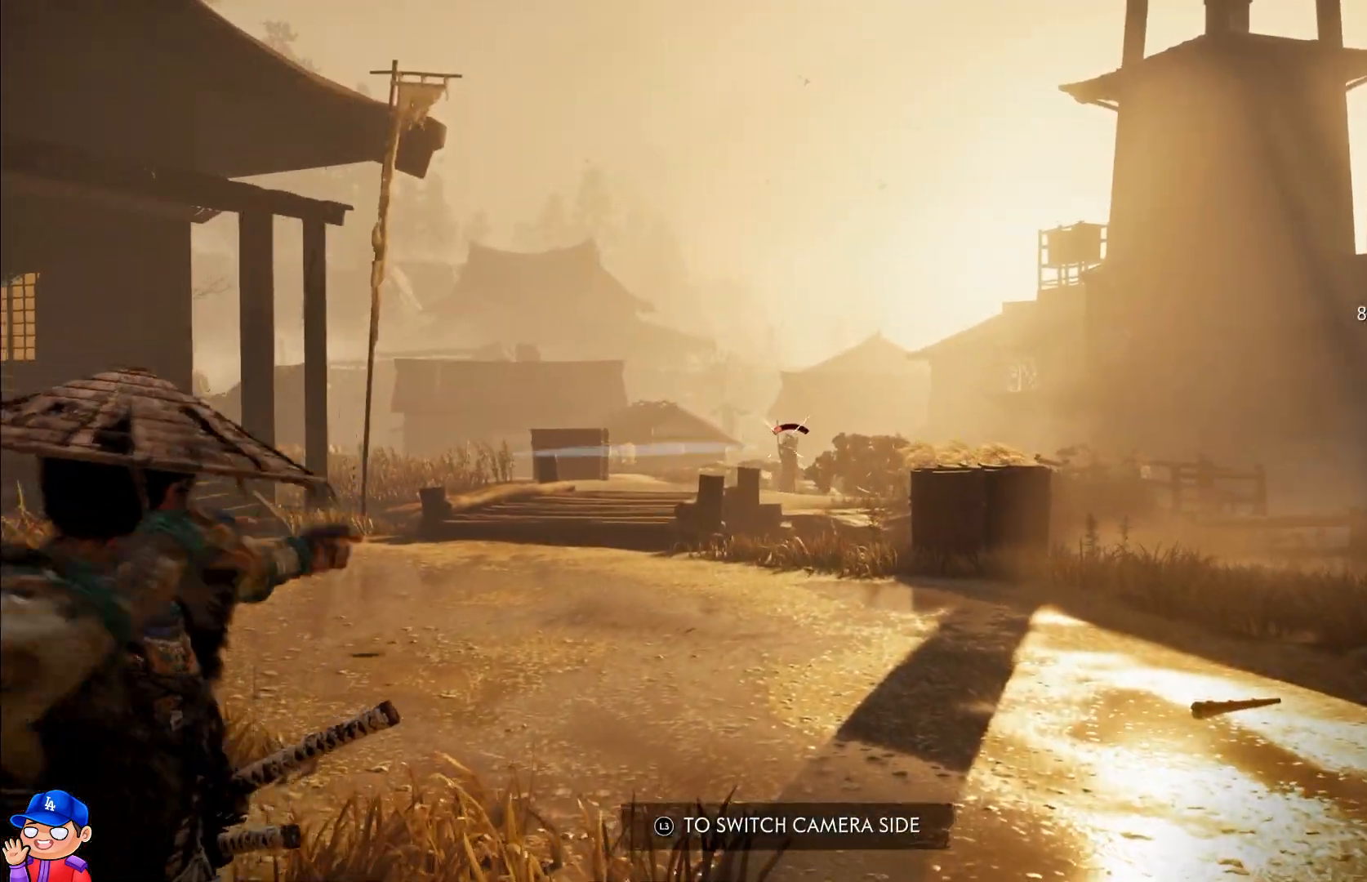
{"buttons": [], "left_stick": "up", "right_stick": "center", "events": []}
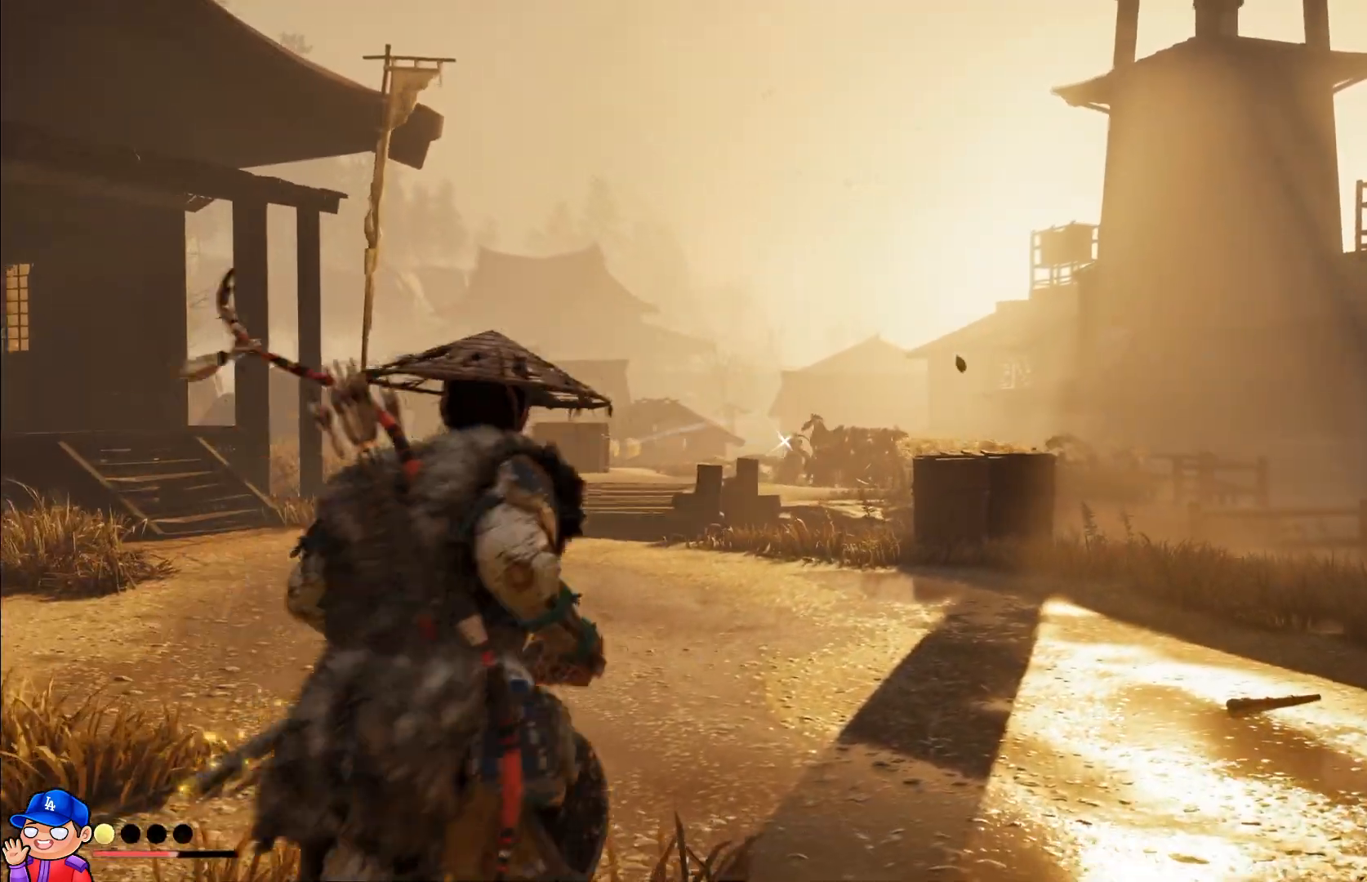
{"buttons": ["L2", "R2"], "left_stick": "up", "right_stick": "up", "events": [[17, "L2", "down"], [50, "R2", "down"], [217, "right_stick", "up-right"], [433, "right_stick", "up"]]}
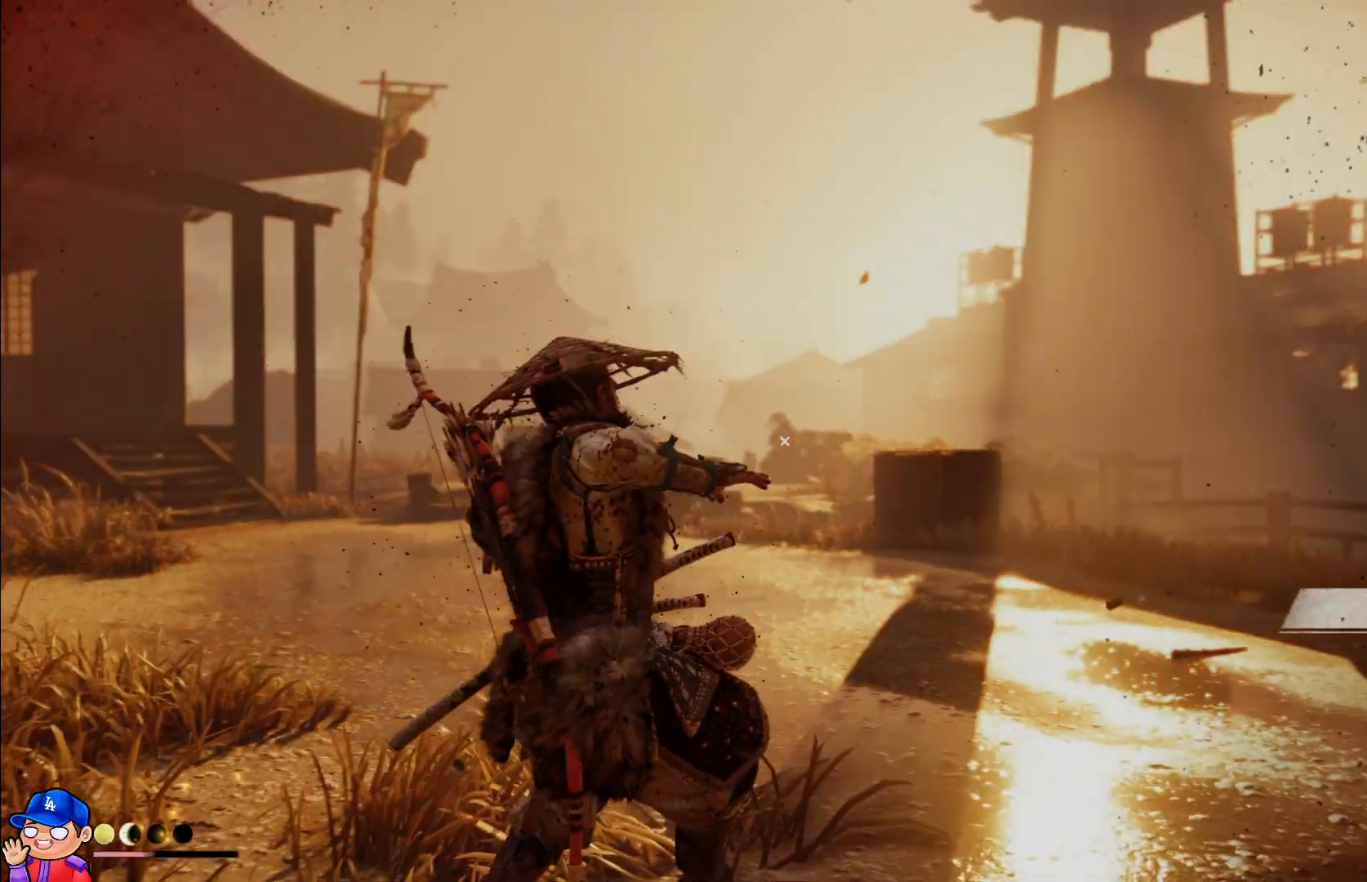
{"buttons": ["L2", "R2"], "left_stick": "up", "right_stick": "center", "events": [[50, "right_stick", "center"]]}
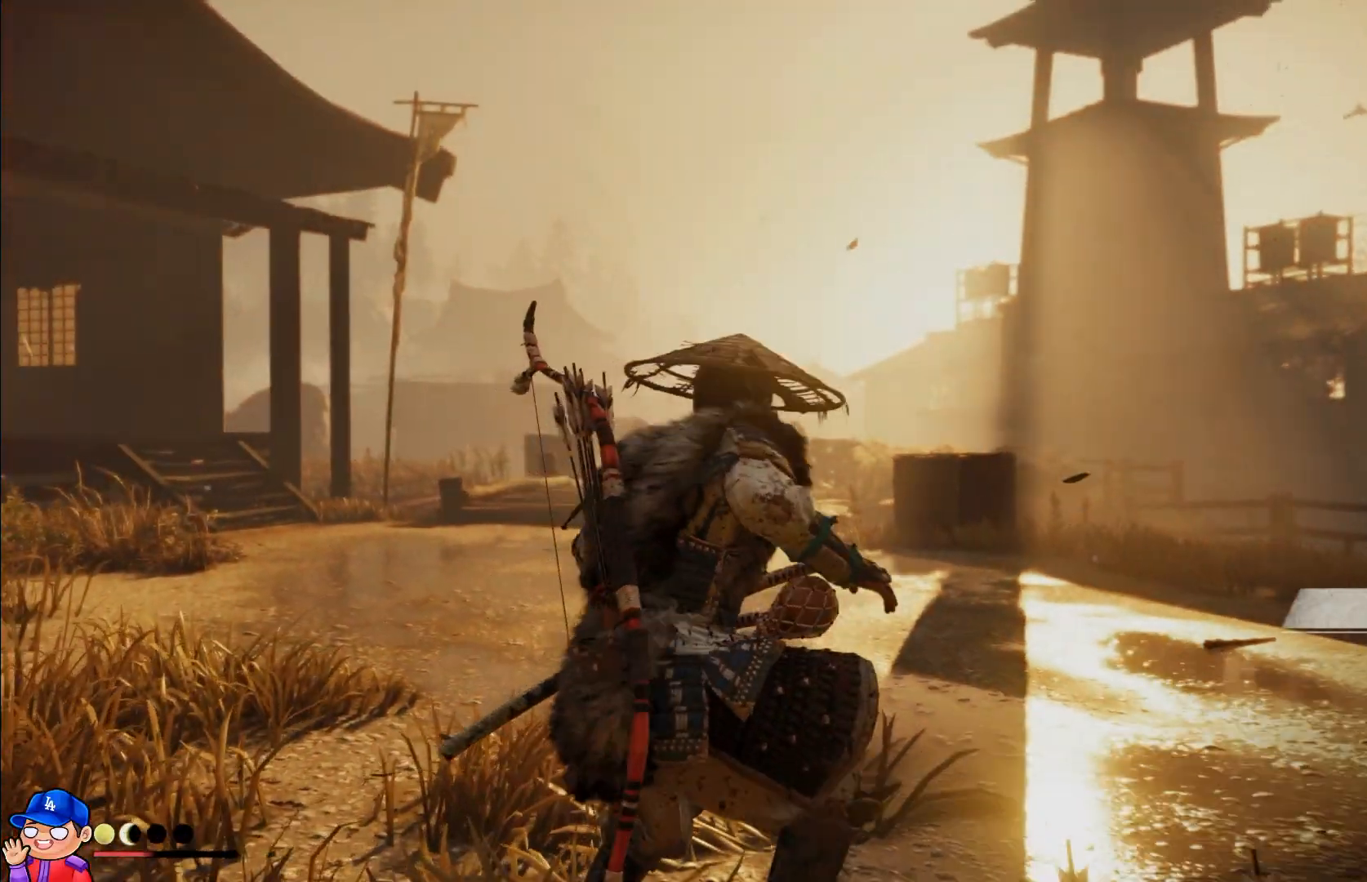
{"buttons": ["L2", "R2"], "left_stick": "up", "right_stick": "center", "events": [[117, "R2", "up"], [233, "R2", "down"]]}
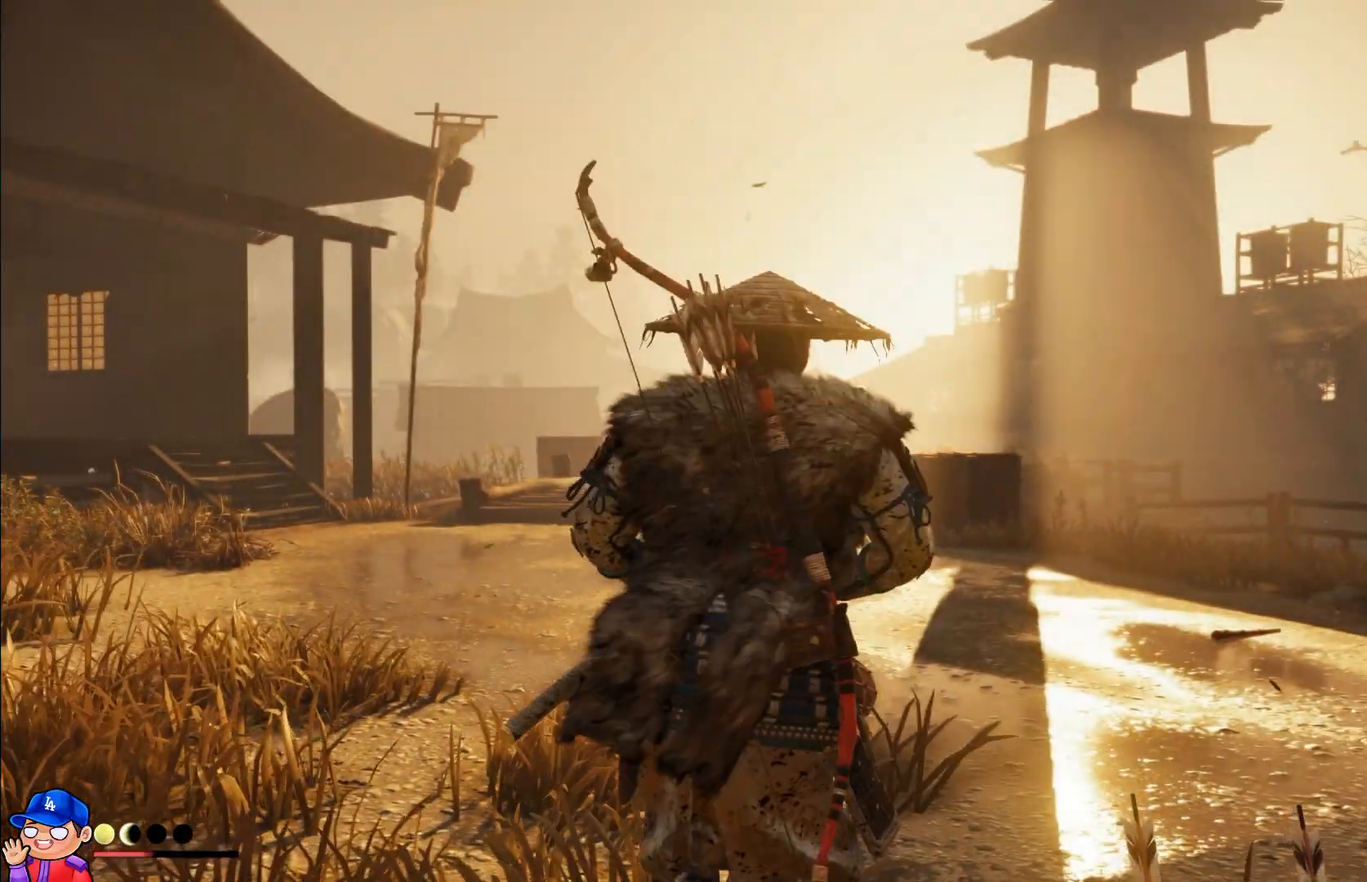
{"buttons": ["L2"], "left_stick": "up", "right_stick": "down", "events": [[267, "right_stick", "down"], [333, "right_stick", "center"], [450, "R2", "up"], [450, "right_stick", "down"]]}
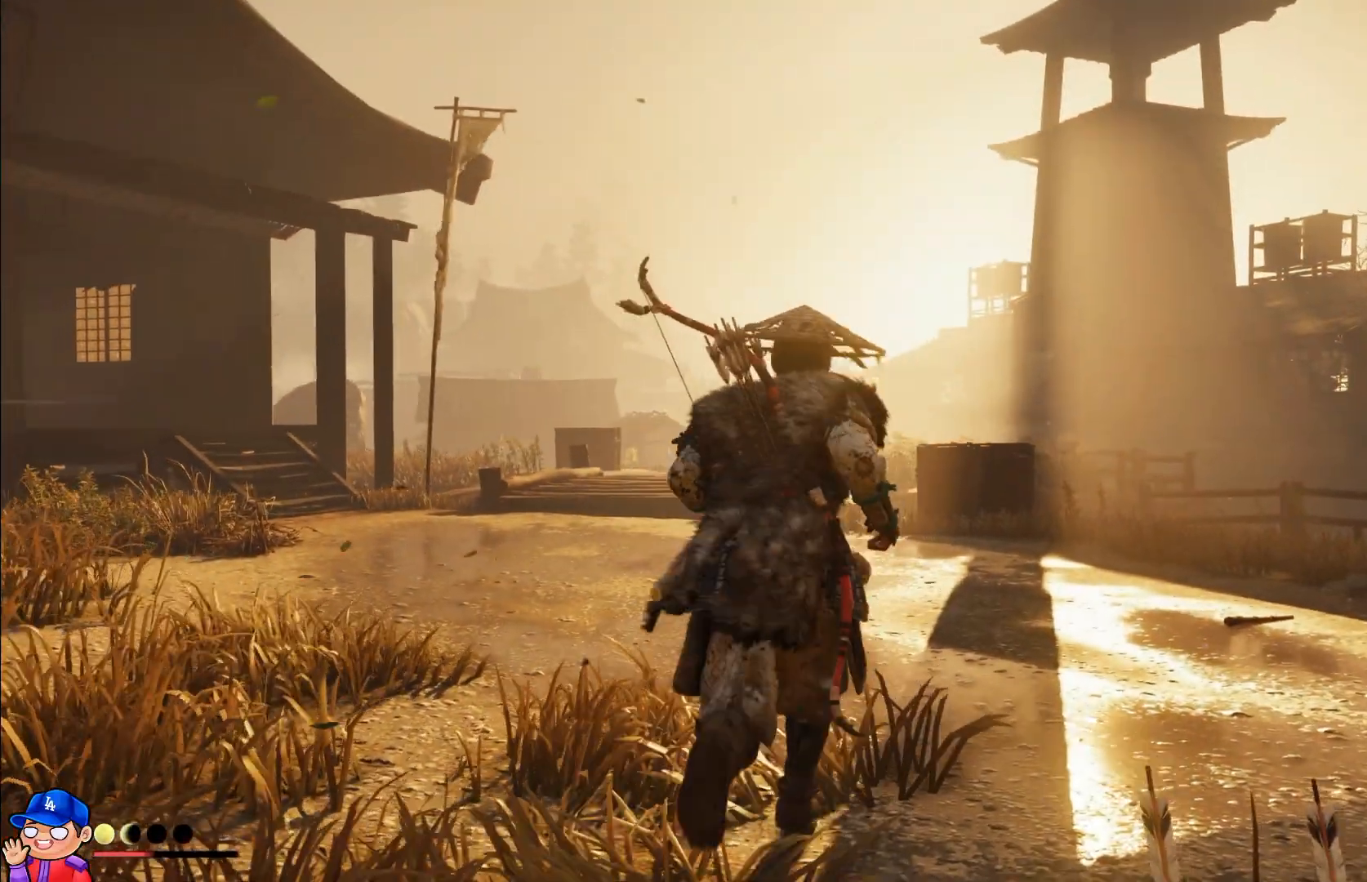
{"buttons": ["L2", "R2"], "left_stick": "up", "right_stick": "center", "events": [[50, "R2", "down"], [200, "right_stick", "center"]]}
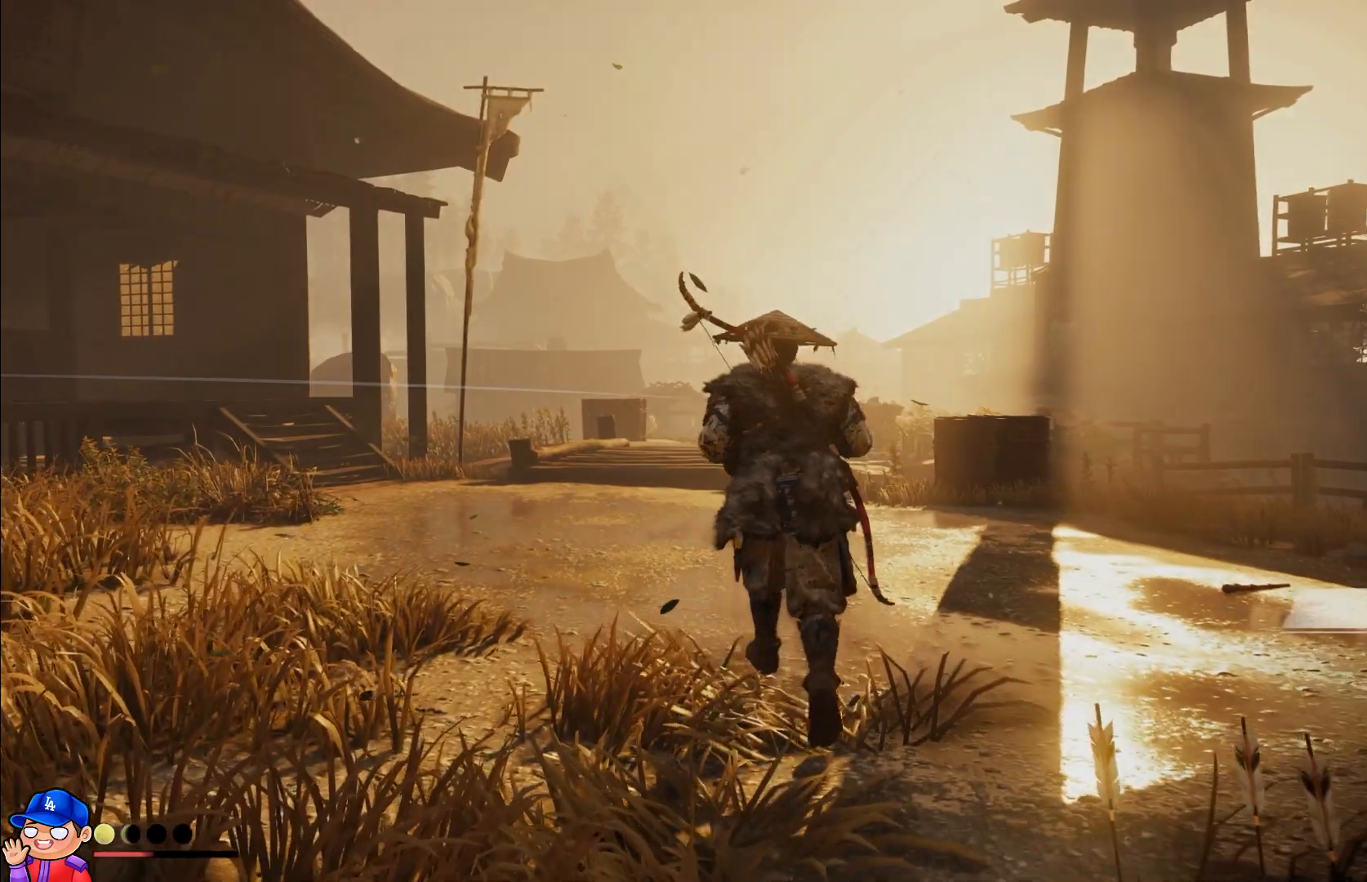
{"buttons": [], "left_stick": "up-left", "right_stick": "down-left", "events": [[217, "left_stick", "up-left"], [300, "right_stick", "down-left"], [367, "R2", "up"], [417, "L2", "up"]]}
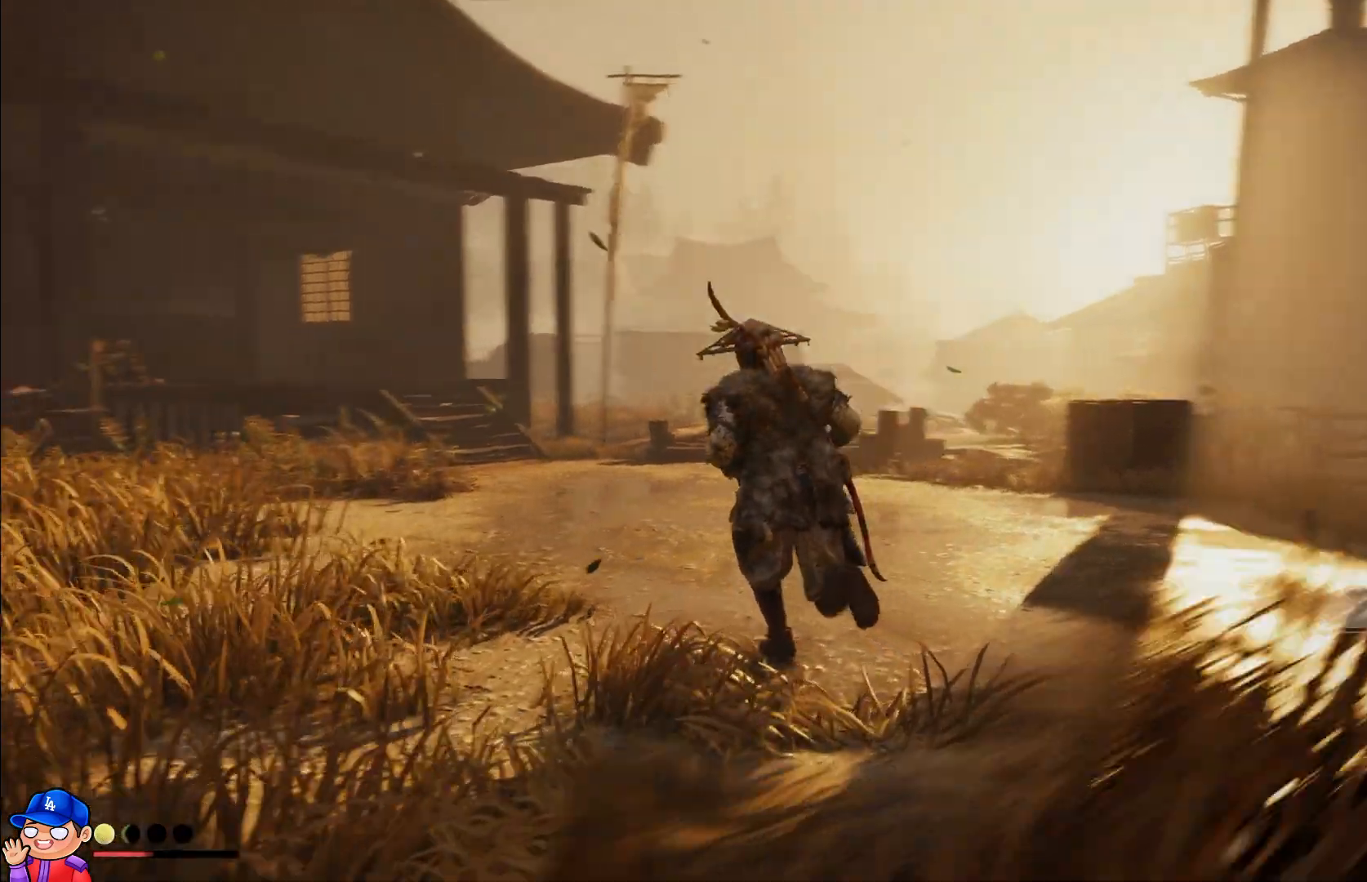
{"buttons": ["L2"], "left_stick": "up-left", "right_stick": "right", "events": [[117, "right_stick", "center"], [383, "right_stick", "right"], [433, "L2", "down"]]}
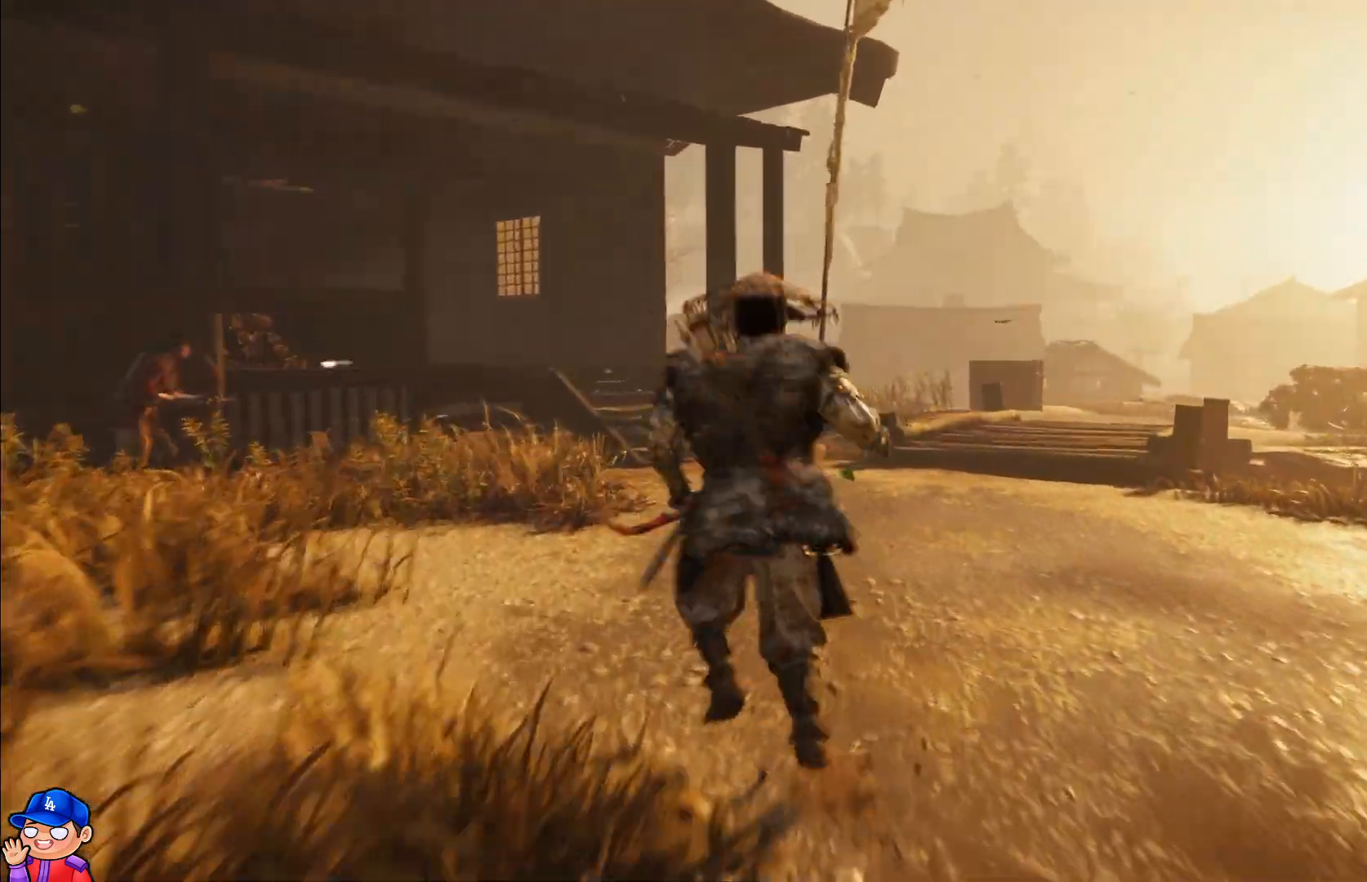
{"buttons": ["L2", "R2"], "left_stick": "up-right", "right_stick": "up-right", "events": [[50, "R2", "down"], [100, "left_stick", "up"], [350, "left_stick", "up-right"], [450, "right_stick", "up-right"]]}
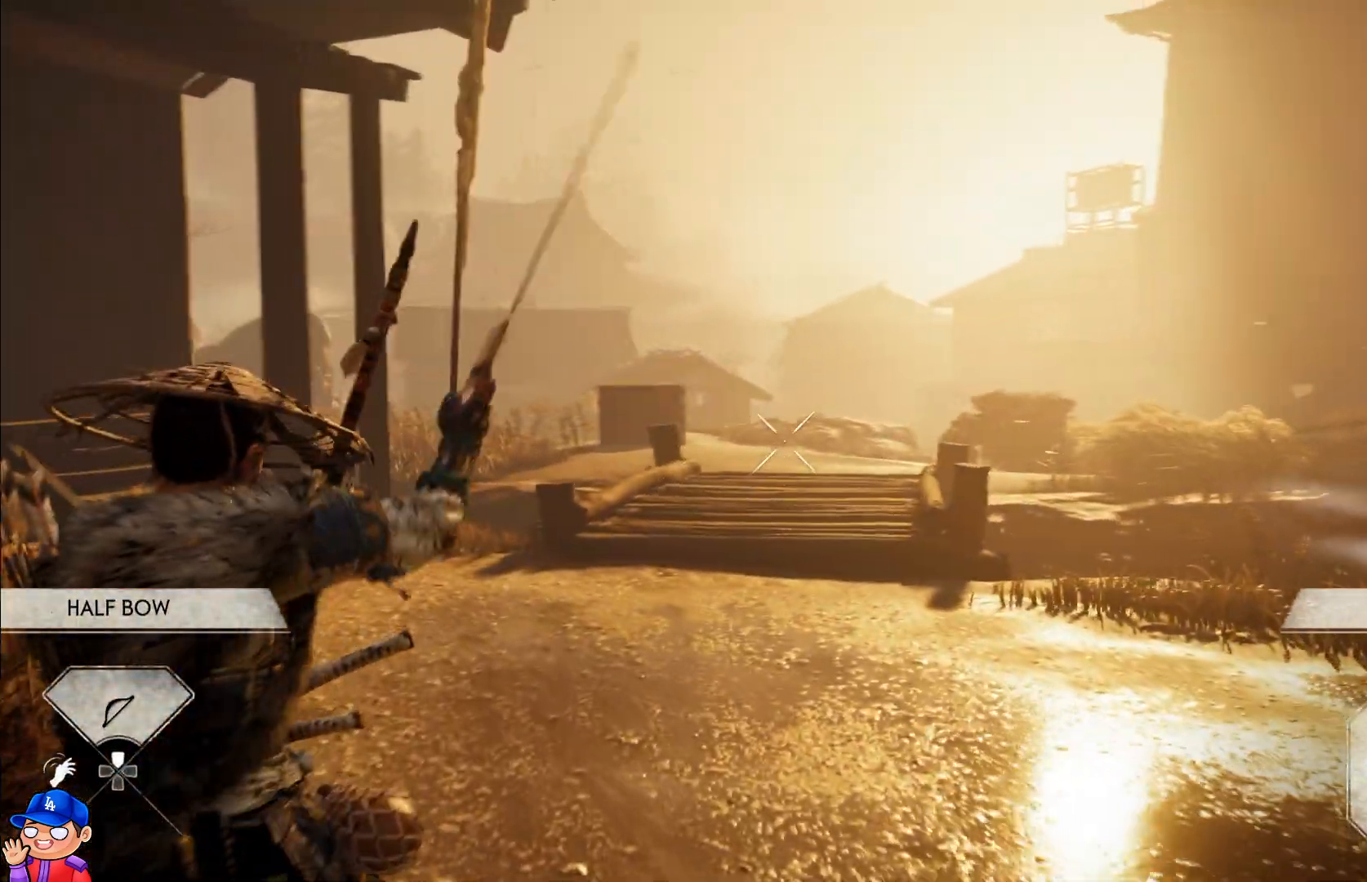
{"buttons": ["L2", "R2"], "left_stick": "up-right", "right_stick": "center", "events": [[250, "right_stick", "right"], [400, "right_stick", "center"]]}
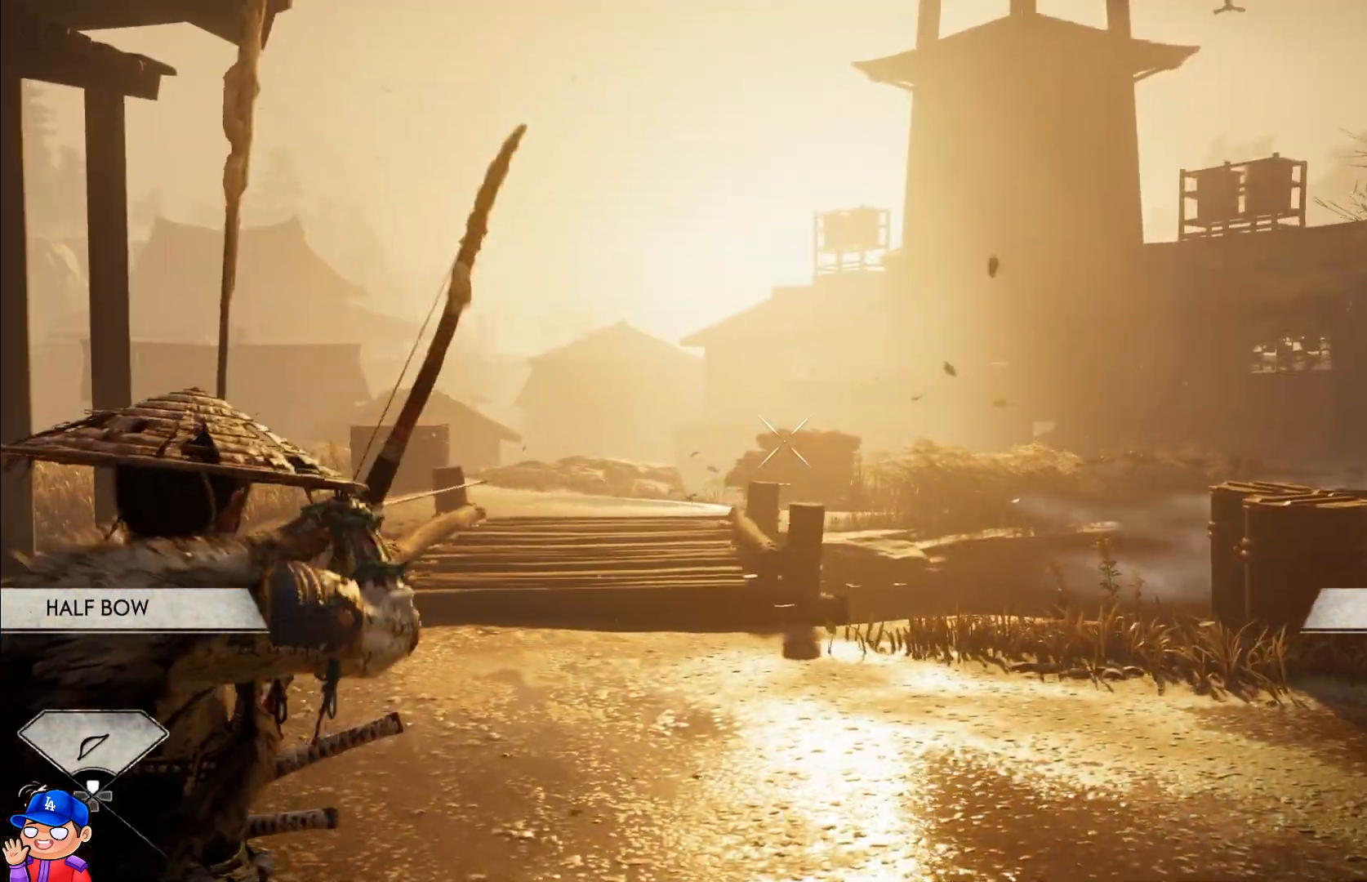
{"buttons": ["L2", "R2"], "left_stick": "up", "right_stick": "left", "events": [[417, "left_stick", "up"], [500, "right_stick", "left"]]}
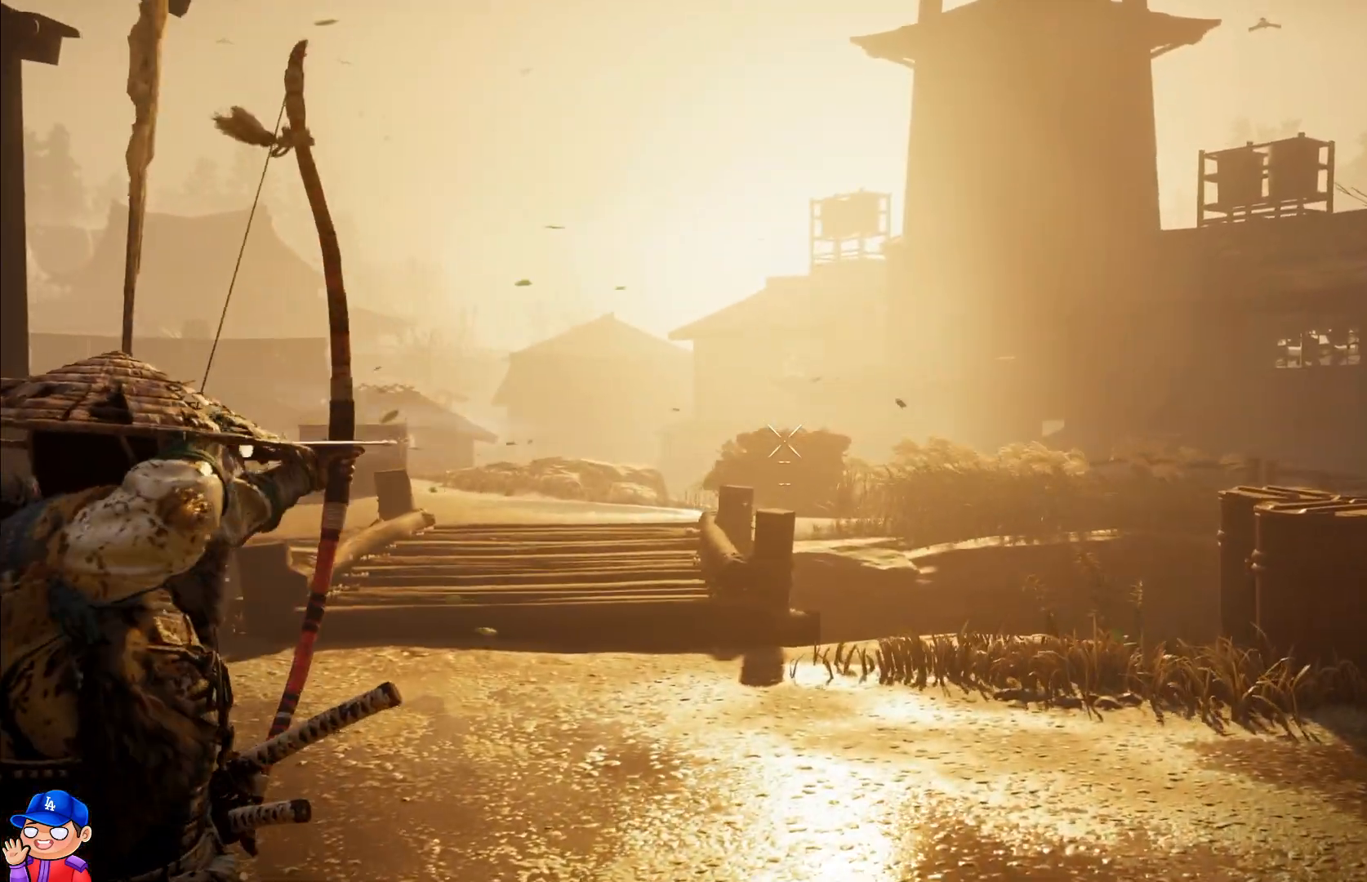
{"buttons": ["L2", "R2"], "left_stick": "up", "right_stick": "left", "events": []}
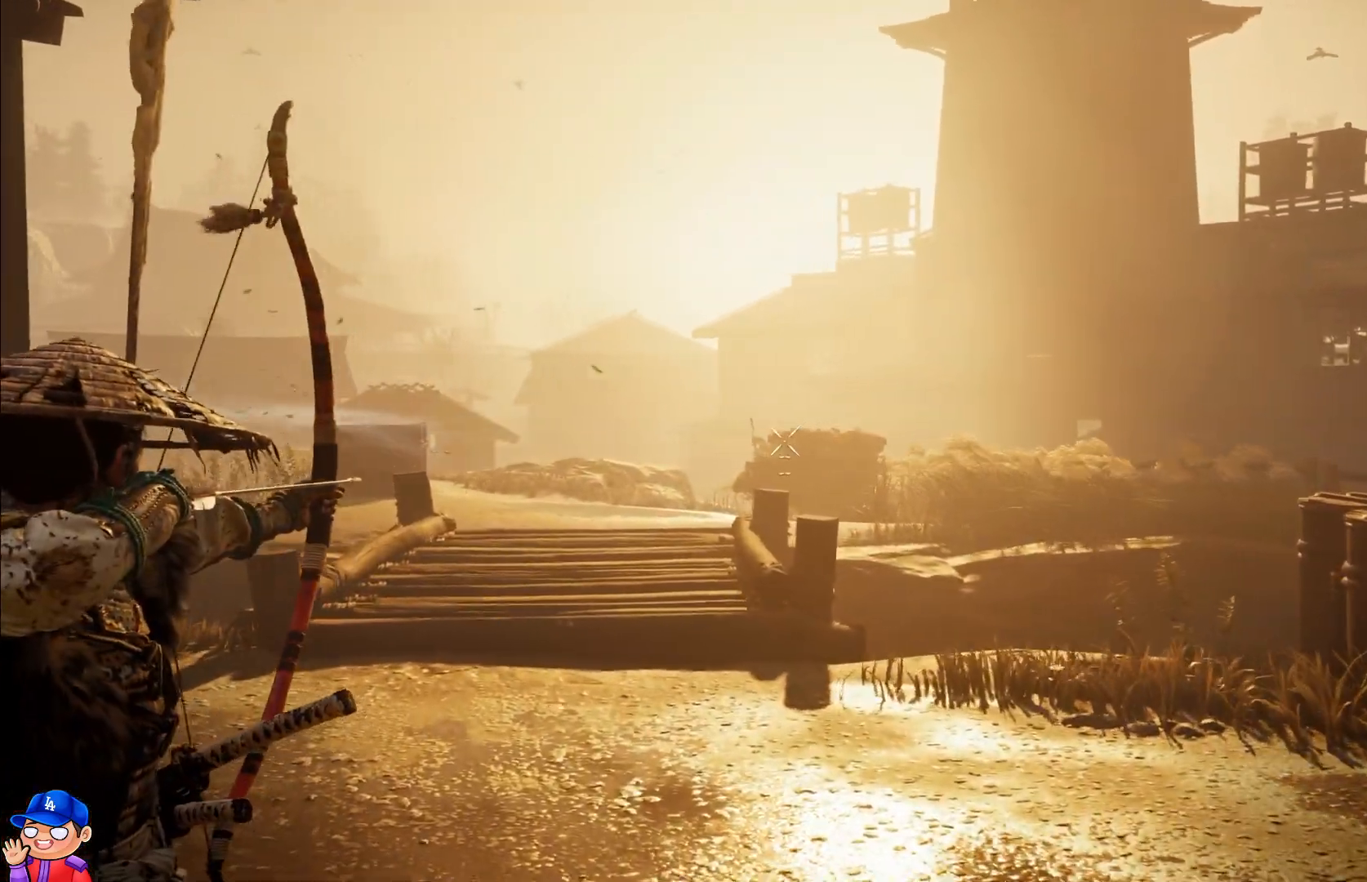
{"buttons": [], "left_stick": "left", "right_stick": "center", "events": [[150, "right_stick", "center"], [317, "right_stick", "left"], [367, "R2", "up"], [383, "right_stick", "center"], [417, "L2", "up"], [500, "left_stick", "left"]]}
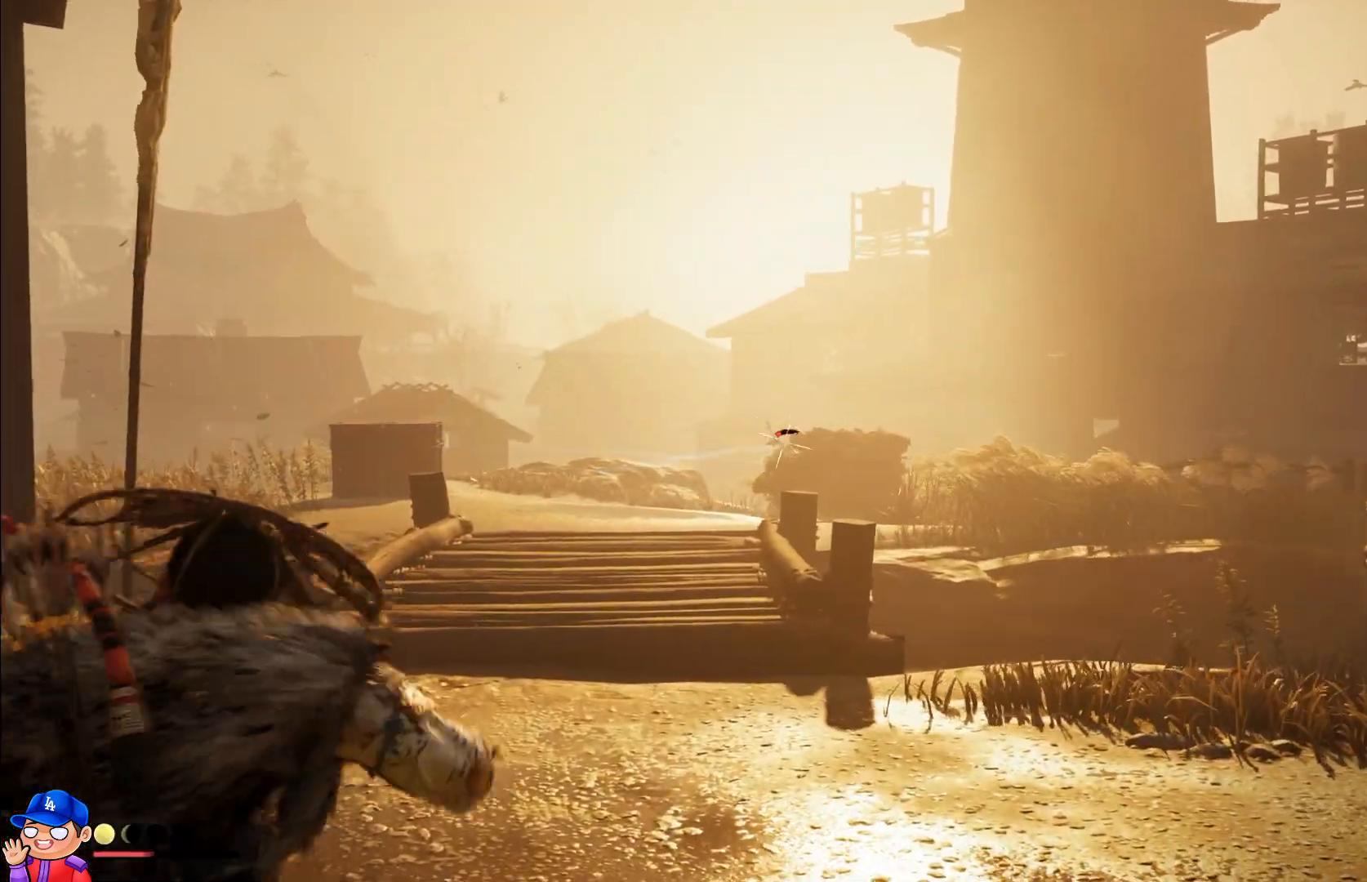
{"buttons": ["L2", "R2"], "left_stick": "up", "right_stick": "right", "events": [[50, "left_stick", "up-left"], [400, "L2", "down"], [433, "left_stick", "up"], [433, "right_stick", "right"], [483, "R2", "down"]]}
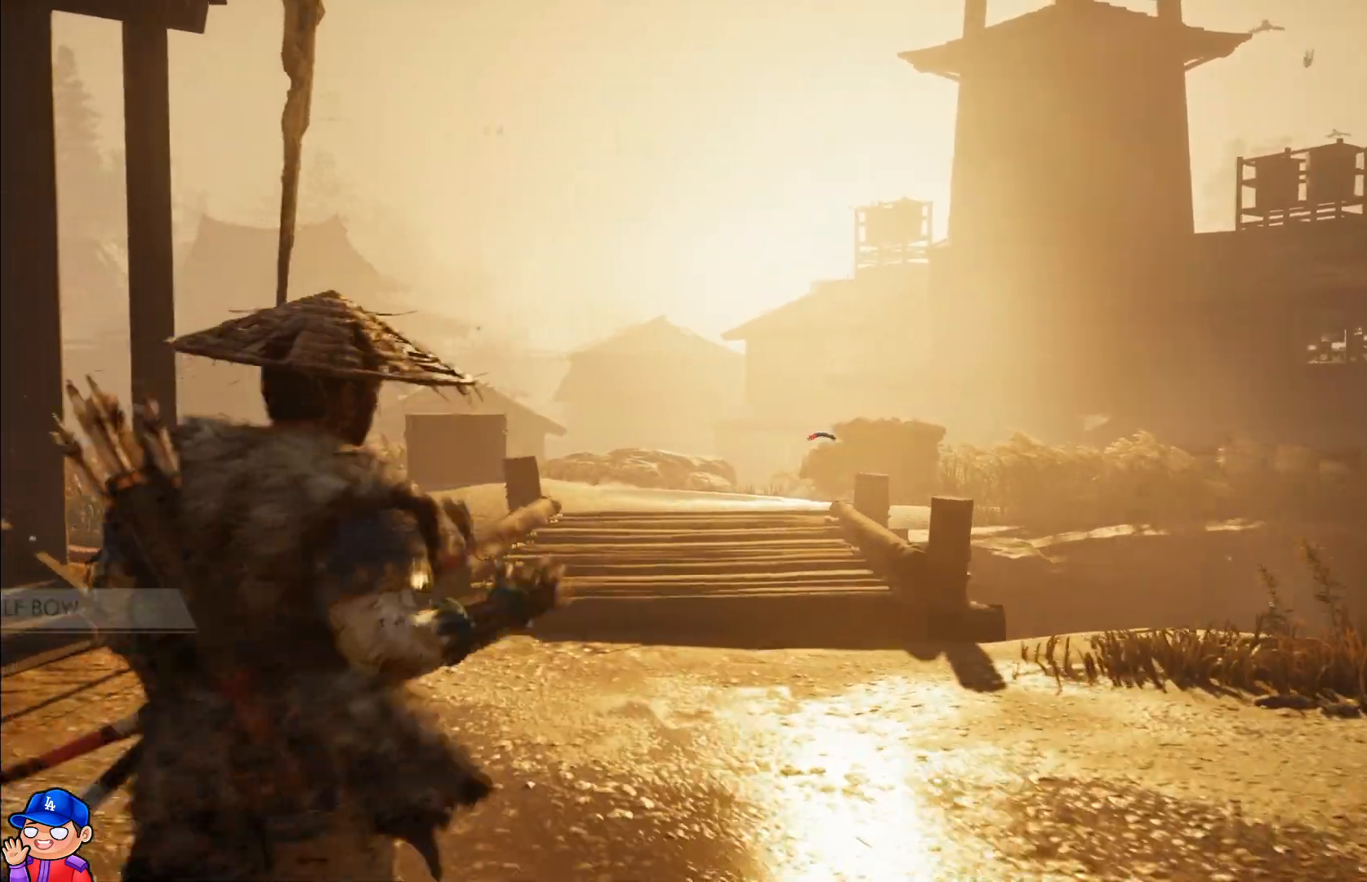
{"buttons": ["L2", "R2"], "left_stick": "up", "right_stick": "down-right", "events": [[67, "right_stick", "down-right"]]}
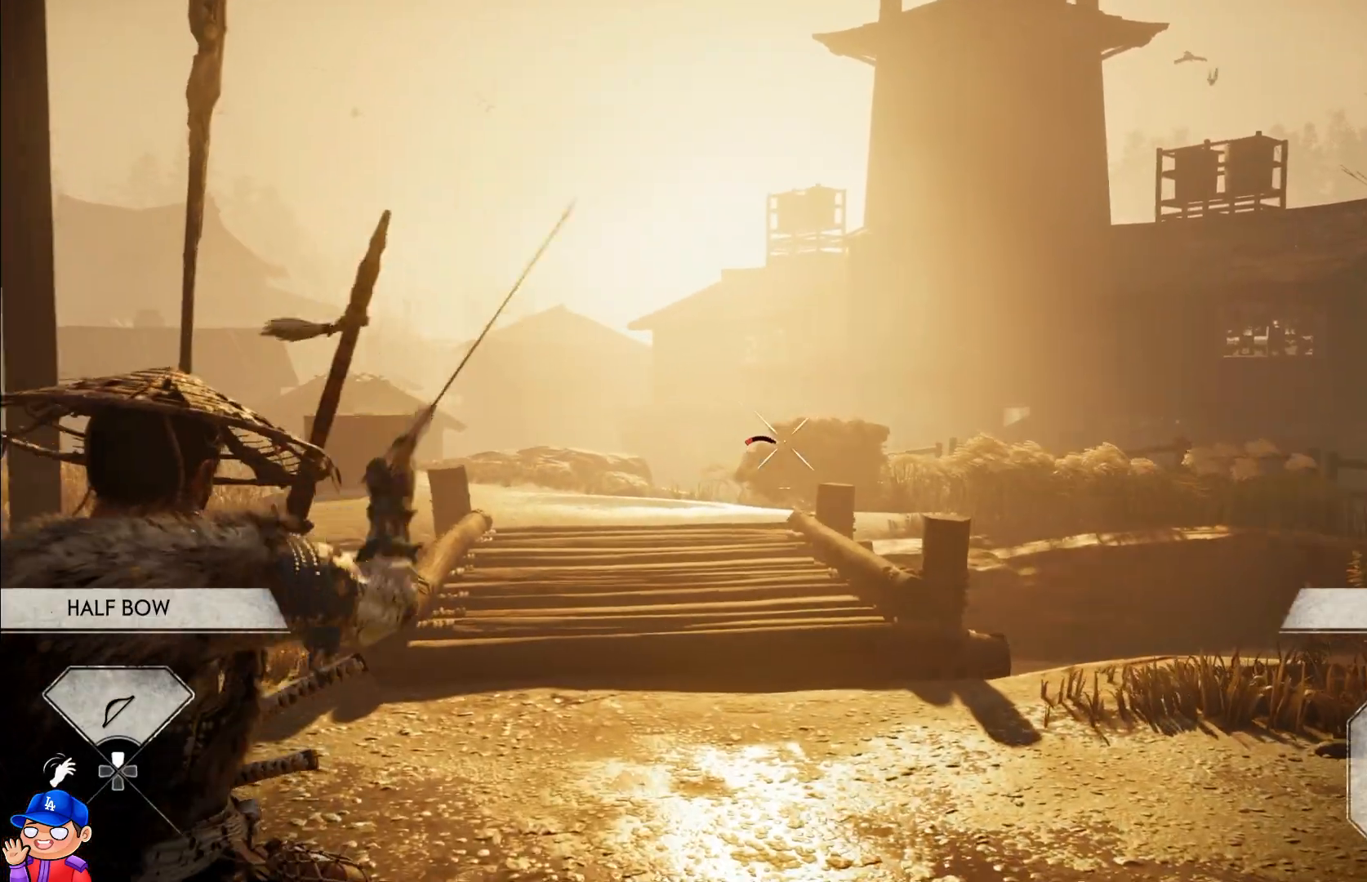
{"buttons": ["L2", "R2"], "left_stick": "up-left", "right_stick": "center", "events": [[17, "right_stick", "down"], [100, "left_stick", "up-left"], [217, "right_stick", "left"], [317, "right_stick", "center"]]}
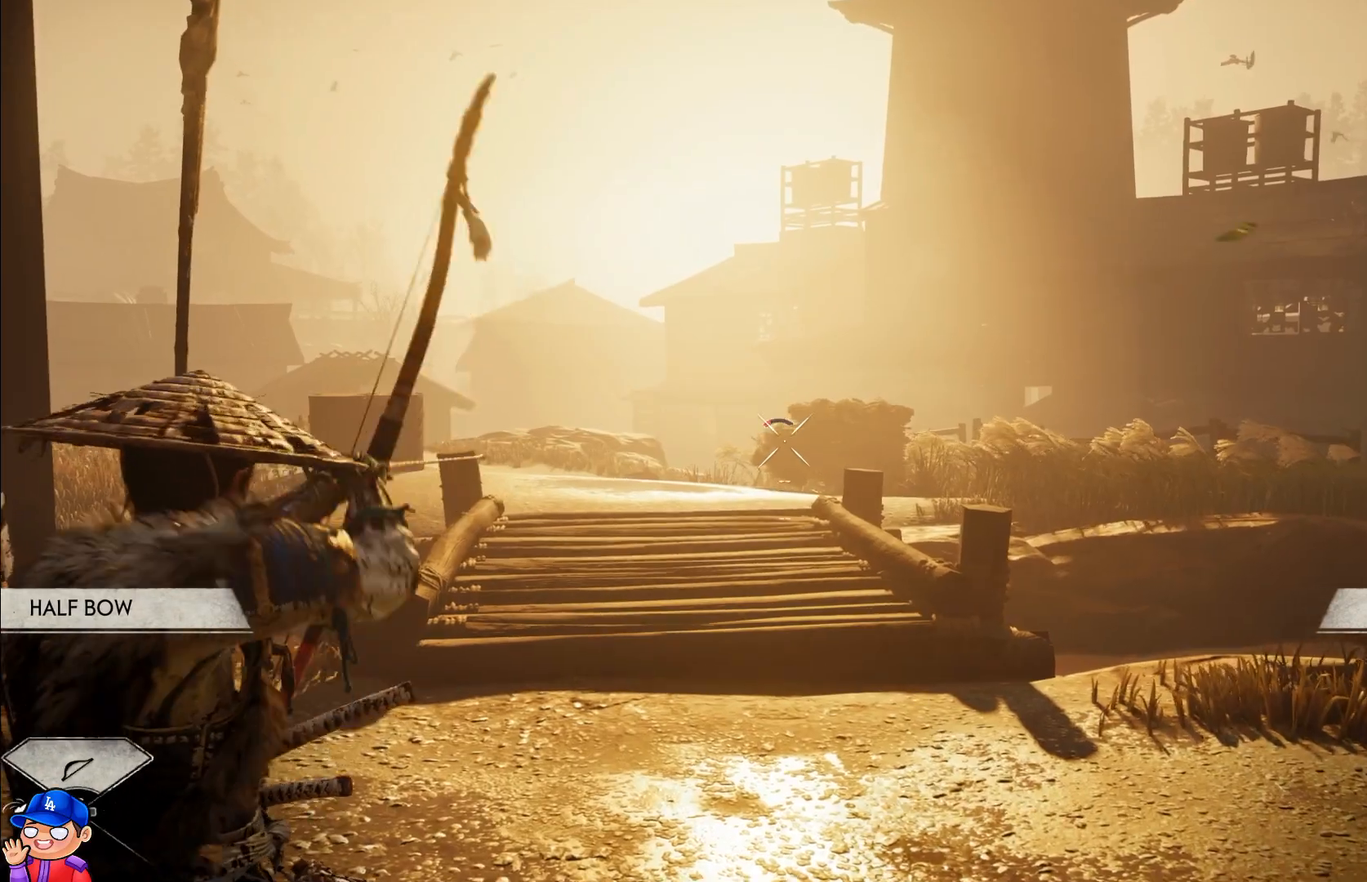
{"buttons": ["L2", "R2"], "left_stick": "up-left", "right_stick": "center", "events": [[283, "right_stick", "up-left"], [467, "right_stick", "center"]]}
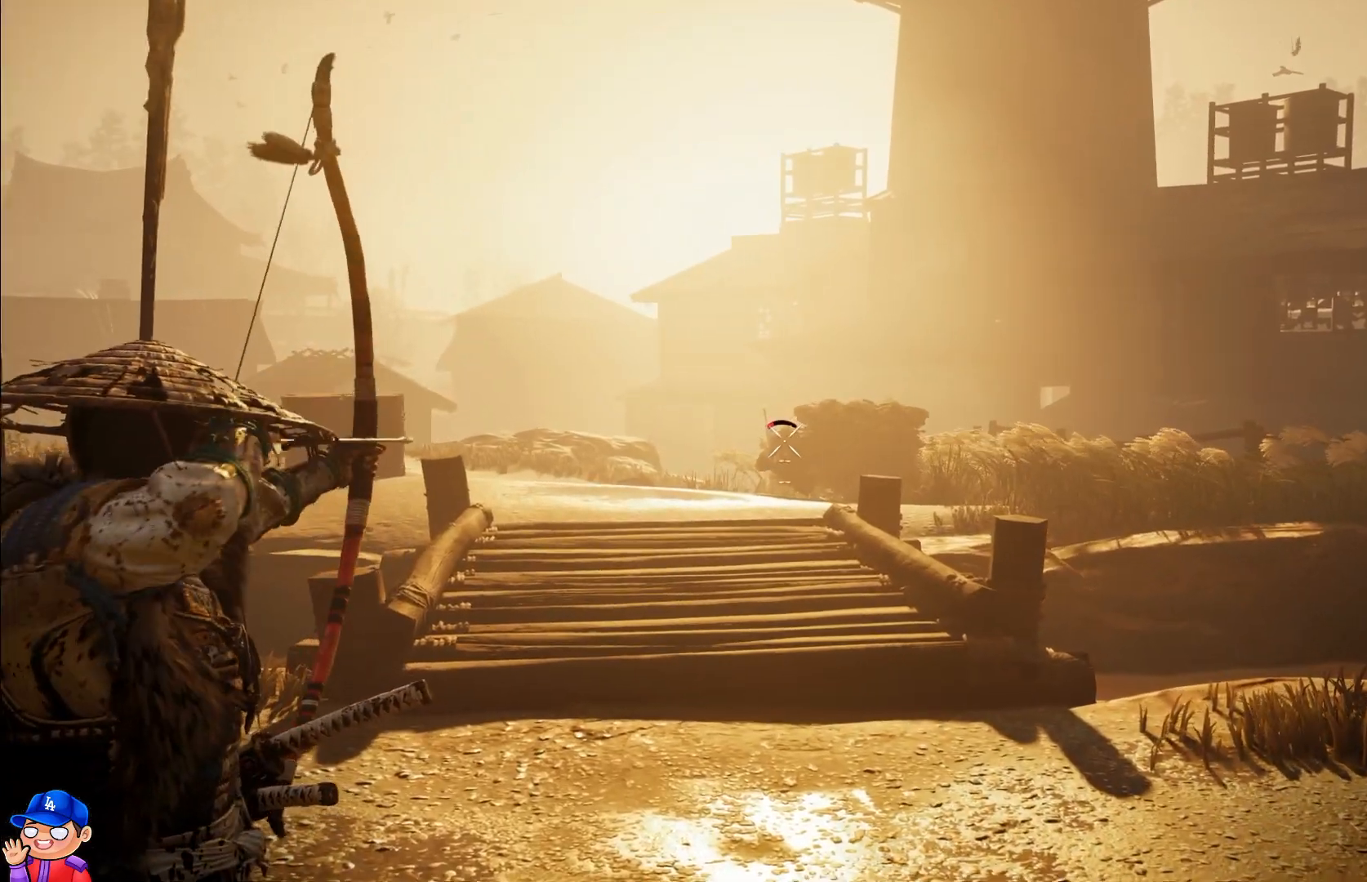
{"buttons": [], "left_stick": "left", "right_stick": "left", "events": [[83, "R2", "up"], [200, "L2", "up"], [267, "left_stick", "left"], [433, "right_stick", "left"]]}
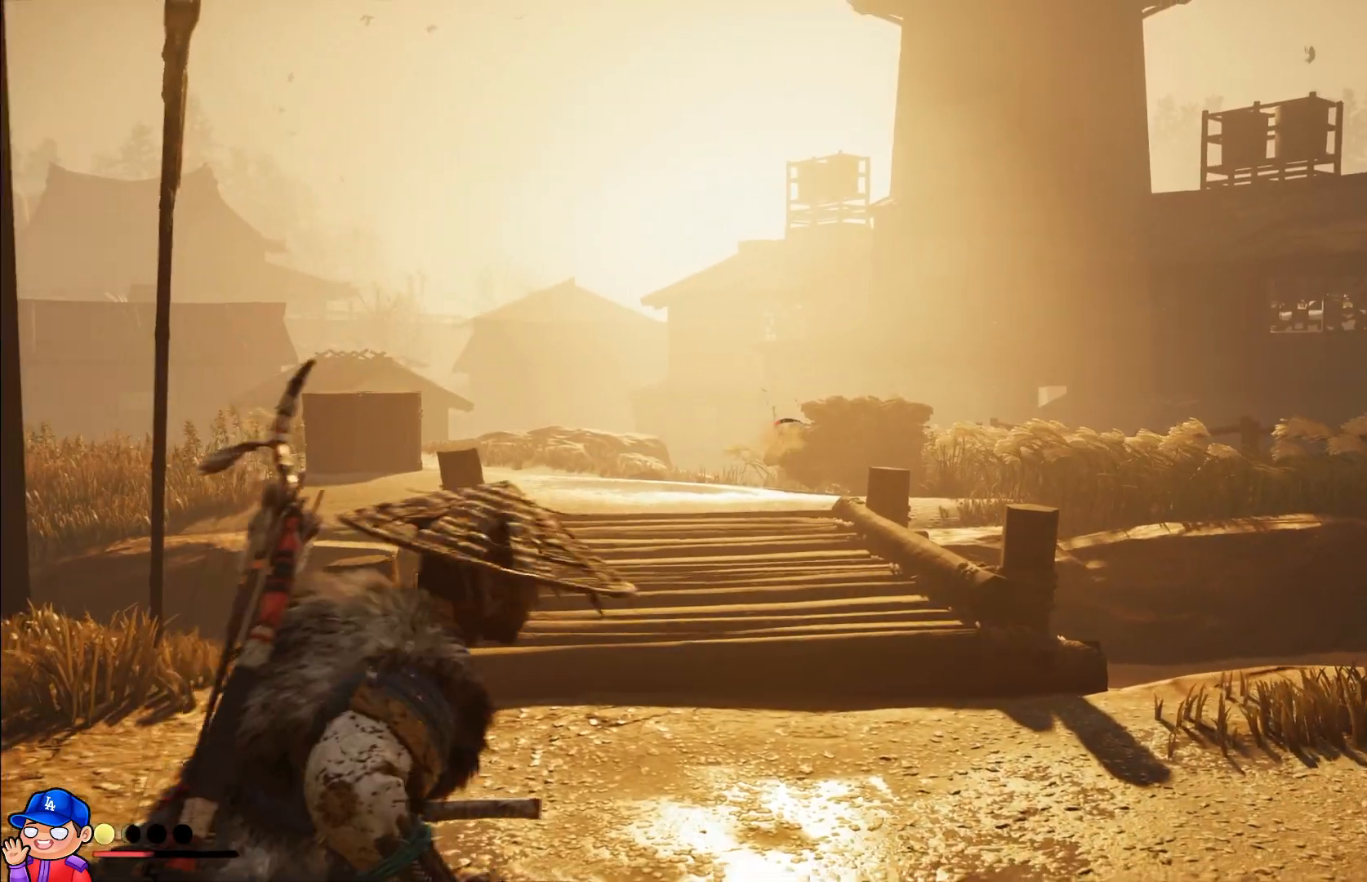
{"buttons": [], "left_stick": "left", "right_stick": "center", "events": [[283, "right_stick", "center"]]}
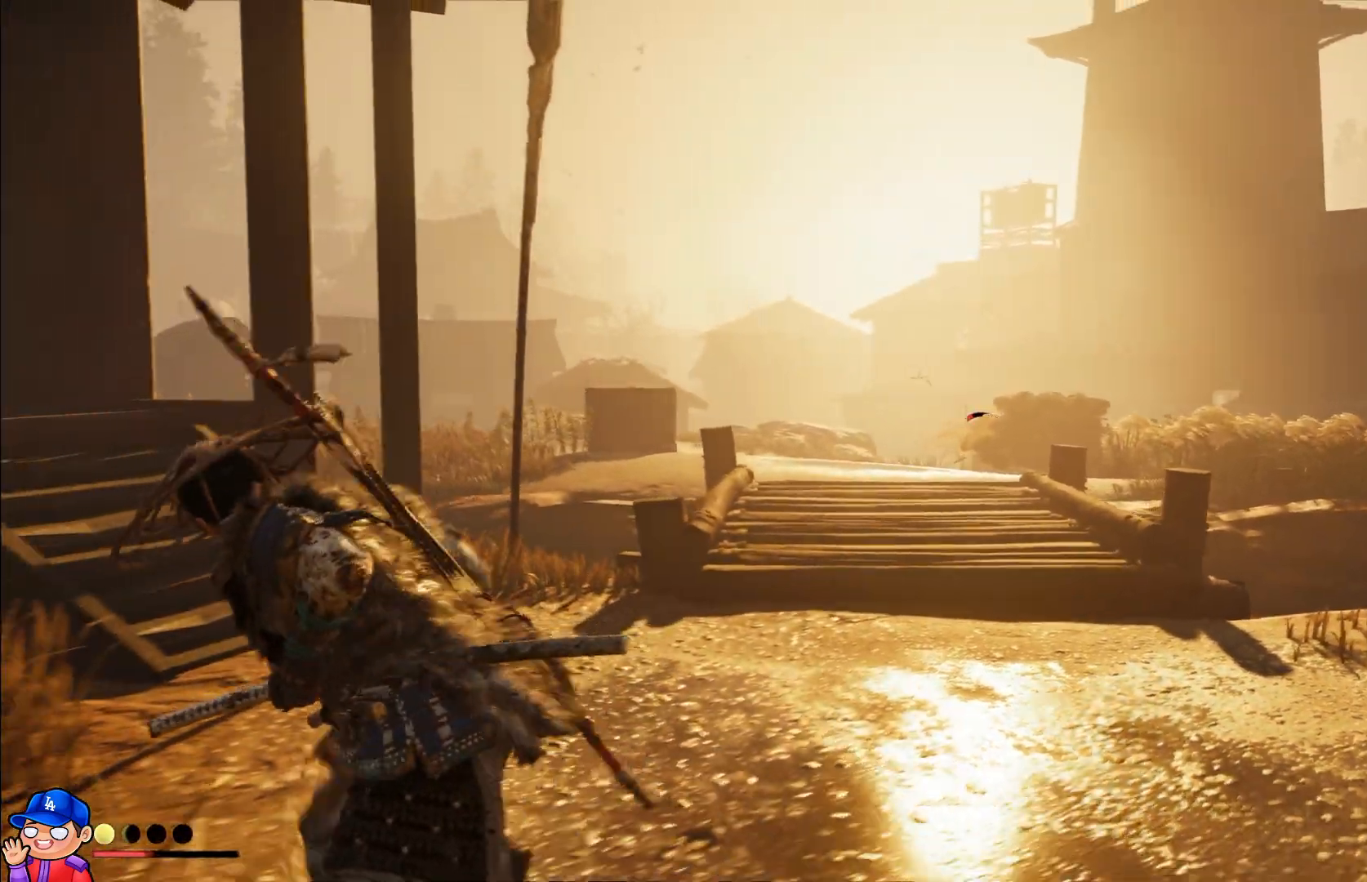
{"buttons": ["L2", "R2"], "left_stick": "up-right", "right_stick": "right", "events": [[133, "left_stick", "up-left"], [300, "L2", "down"], [317, "left_stick", "up-right"], [367, "right_stick", "right"], [433, "R2", "down"]]}
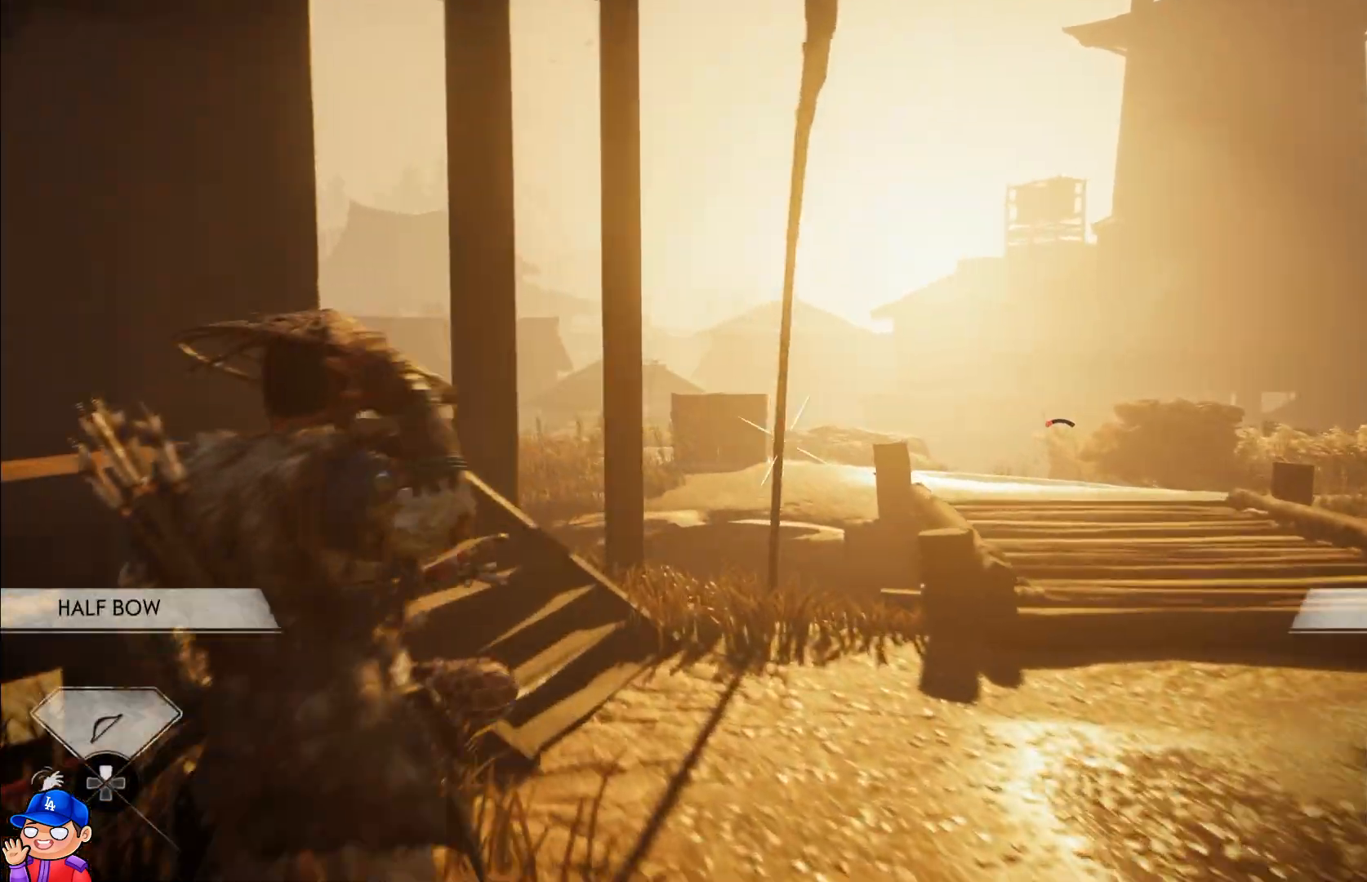
{"buttons": ["L2", "R2"], "left_stick": "up", "right_stick": "center", "events": [[383, "left_stick", "up"], [400, "right_stick", "center"]]}
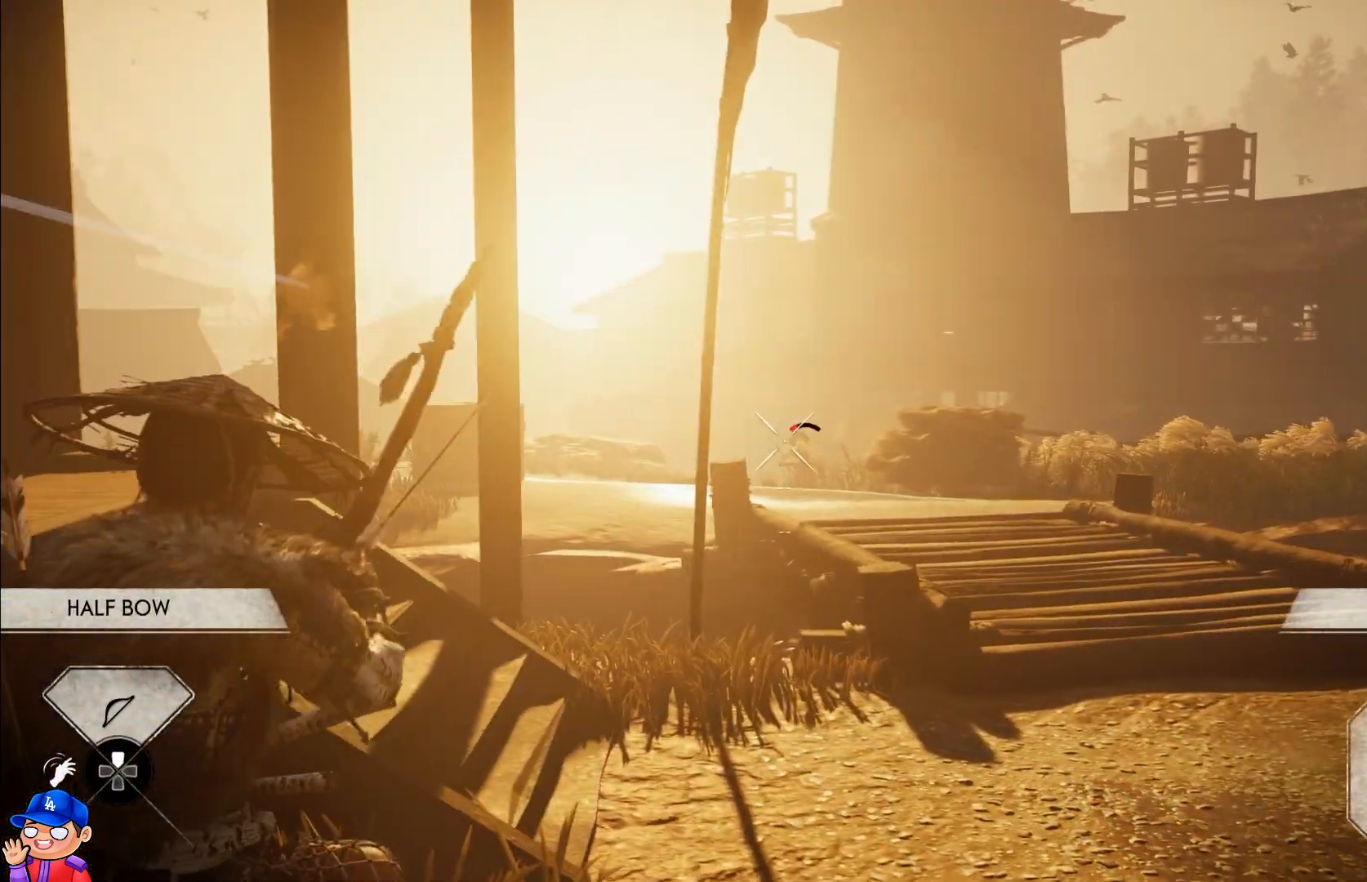
{"buttons": ["L2", "R2"], "left_stick": "up-right", "right_stick": "center", "events": [[50, "left_stick", "up-right"], [150, "right_stick", "right"], [267, "right_stick", "center"], [350, "right_stick", "left"], [433, "right_stick", "center"]]}
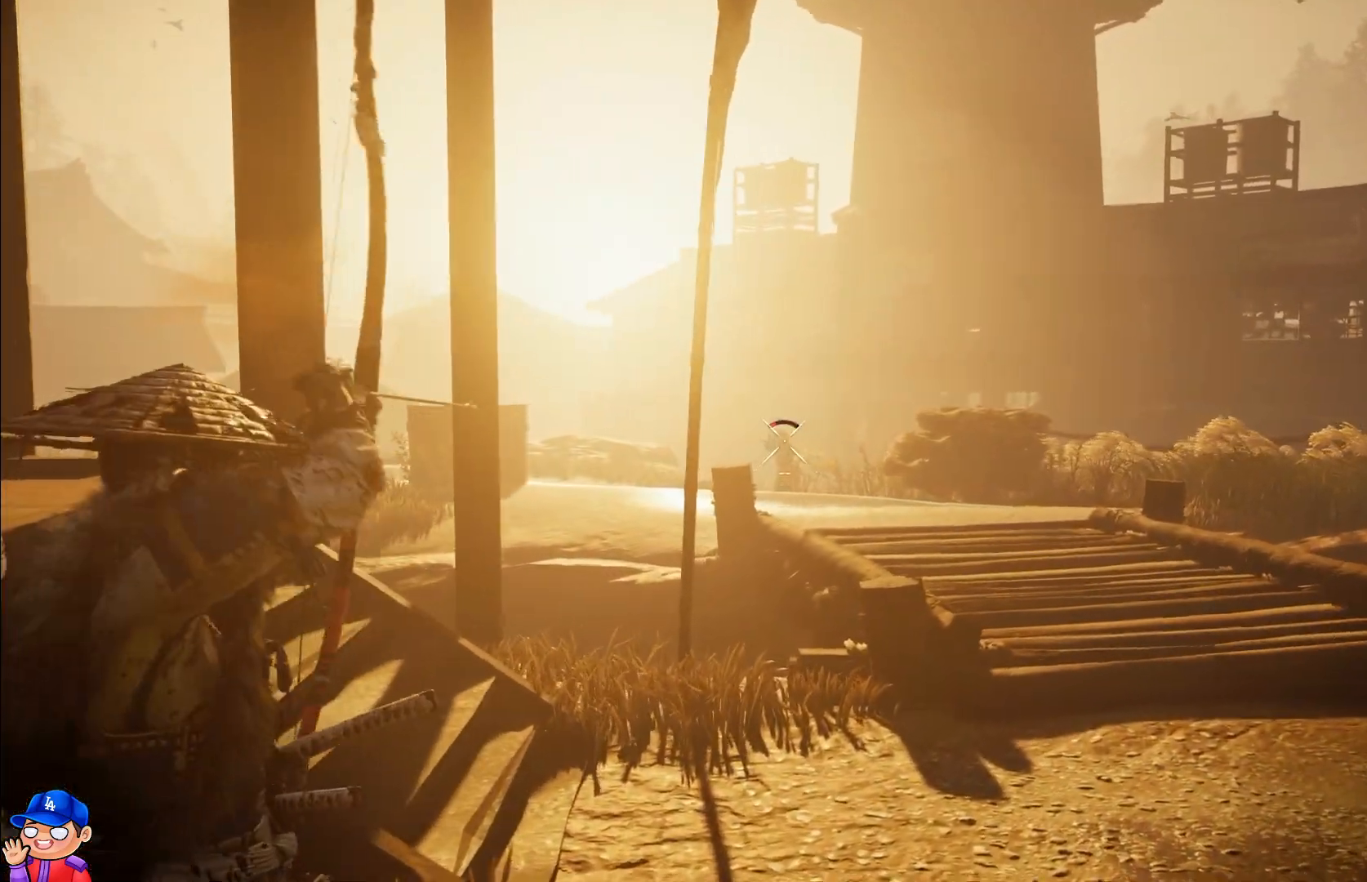
{"buttons": ["L2", "R2"], "left_stick": "up", "right_stick": "left", "events": [[183, "right_stick", "left"], [217, "left_stick", "up"]]}
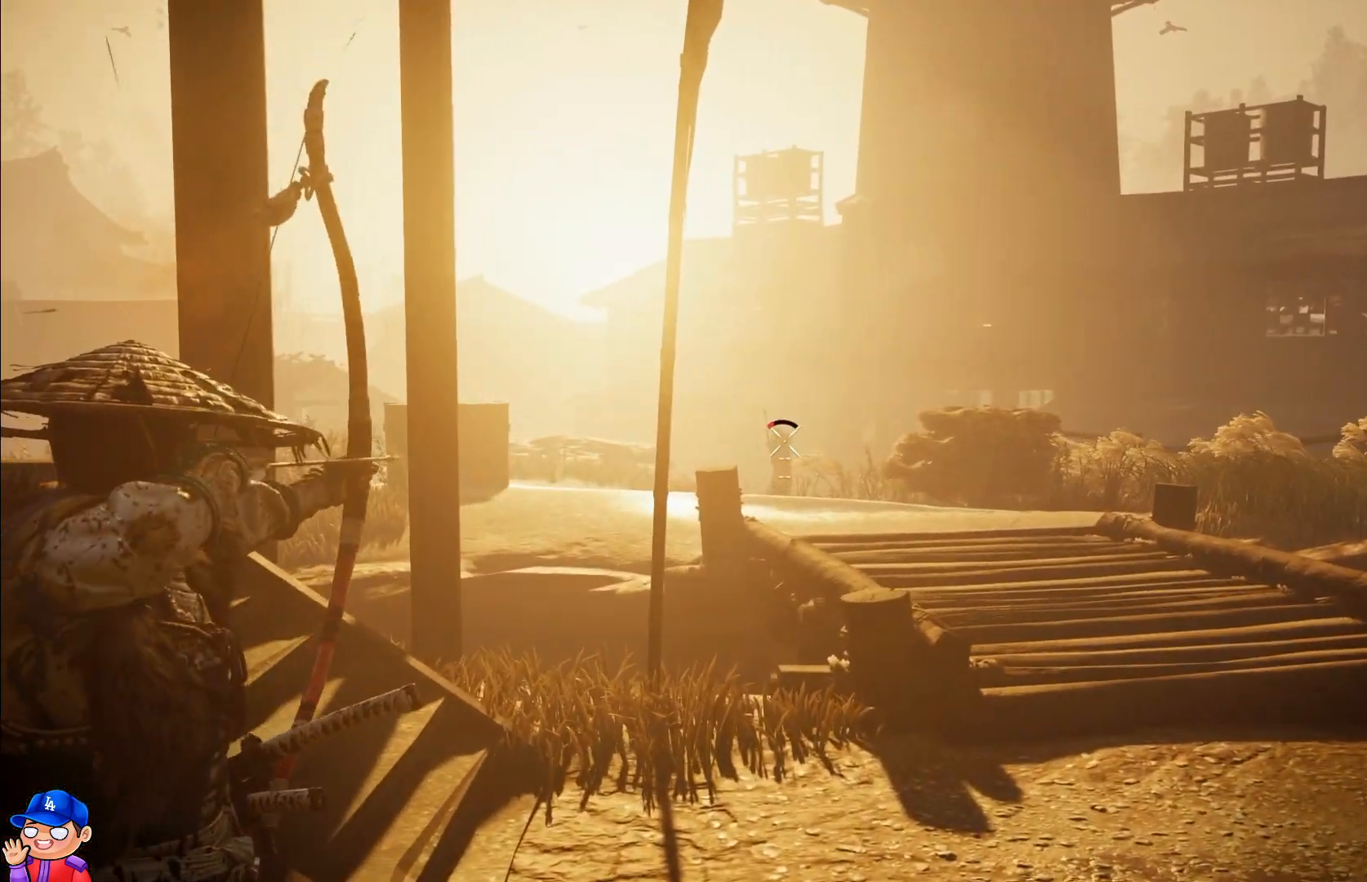
{"buttons": [], "left_stick": "center", "right_stick": "center", "events": [[167, "right_stick", "center"], [267, "left_stick", "center"], [300, "R2", "up"], [367, "L2", "up"]]}
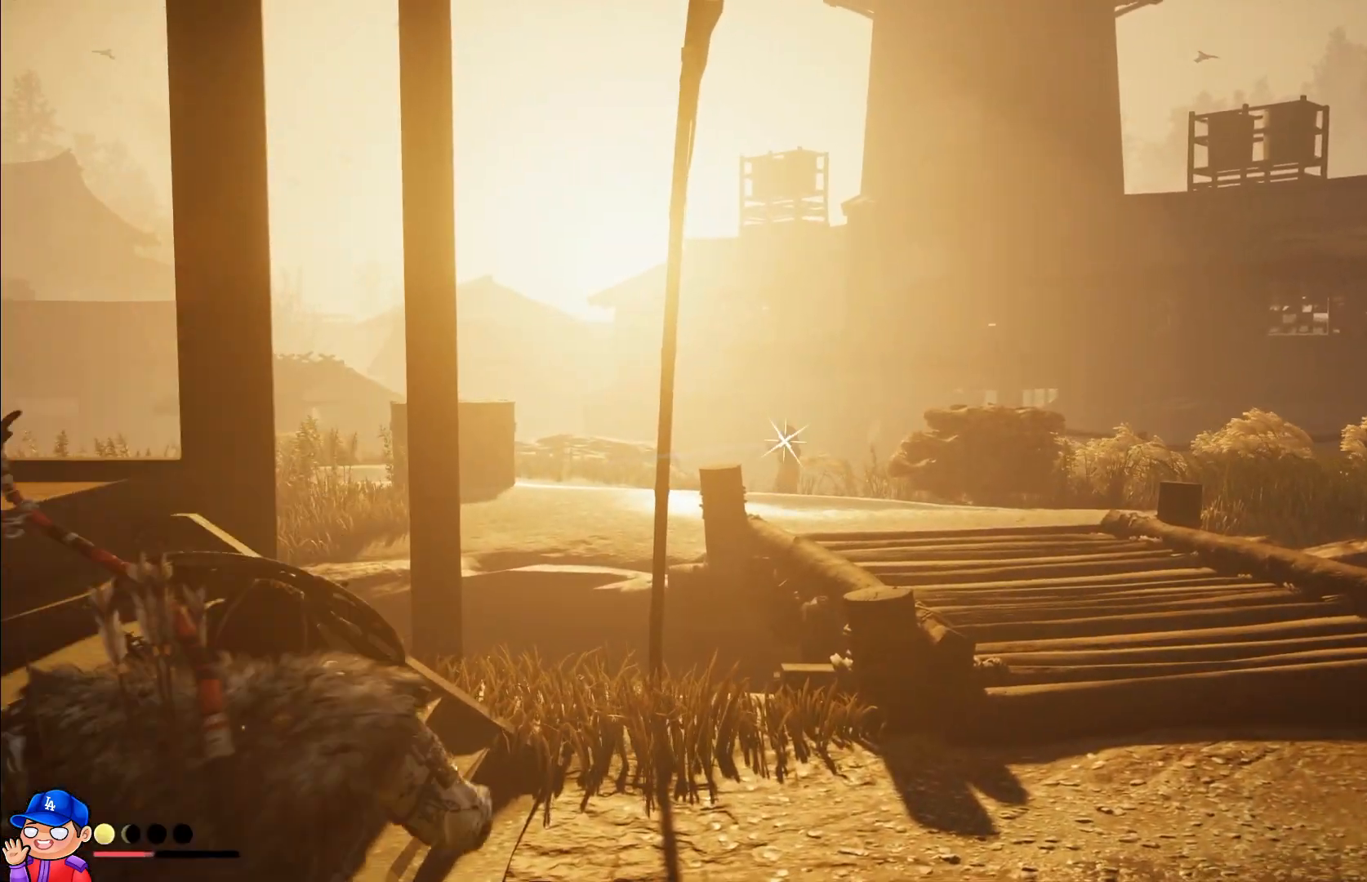
{"buttons": [], "left_stick": "up-left", "right_stick": "left", "events": [[17, "left_stick", "left"], [17, "right_stick", "left"], [367, "left_stick", "up-left"]]}
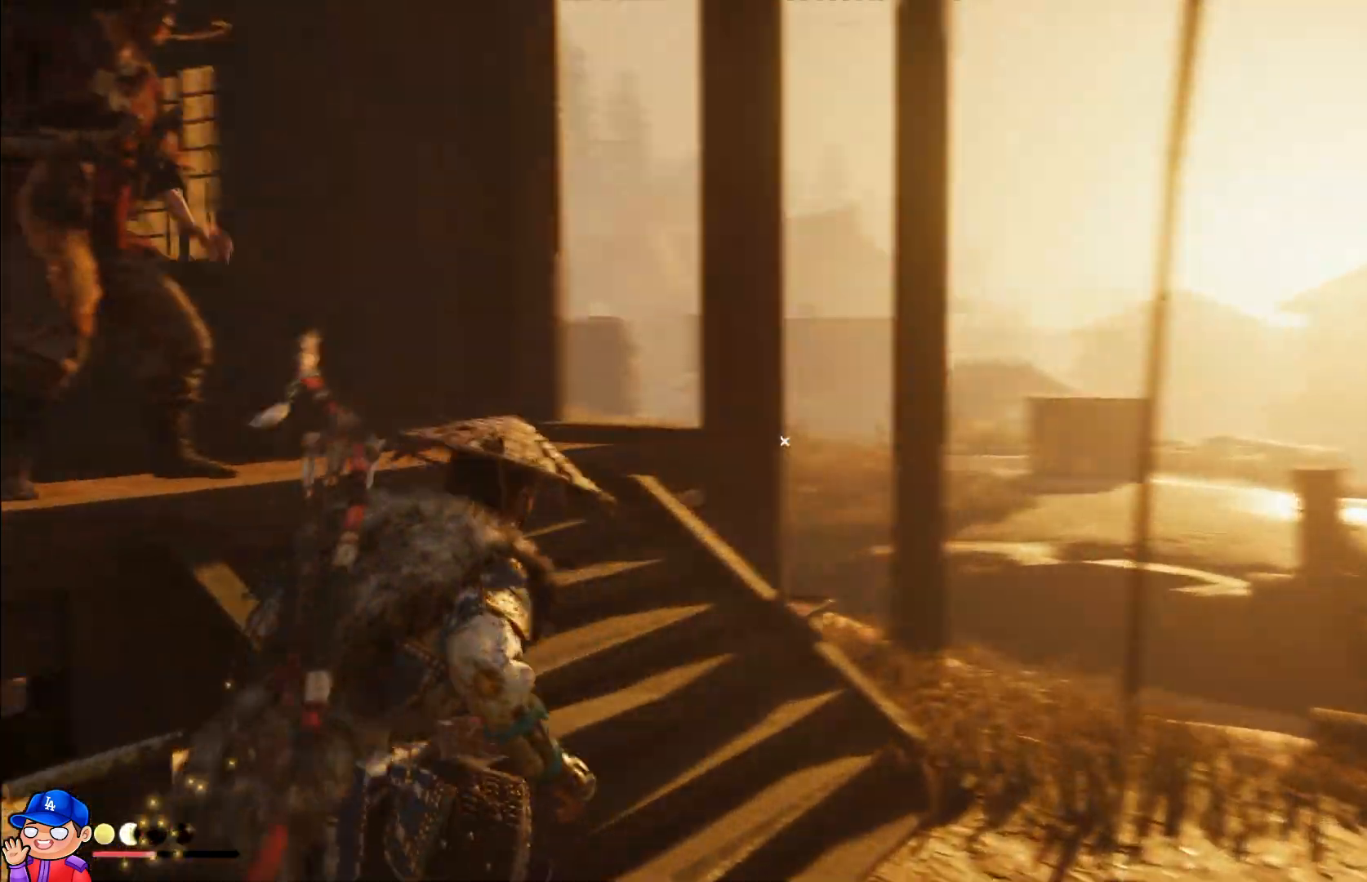
{"buttons": [], "left_stick": "up-right", "right_stick": "center", "events": [[117, "left_stick", "center"], [167, "right_stick", "center"], [217, "DPAD_DOWN", "down"], [350, "DPAD_DOWN", "up"], [500, "left_stick", "up-right"]]}
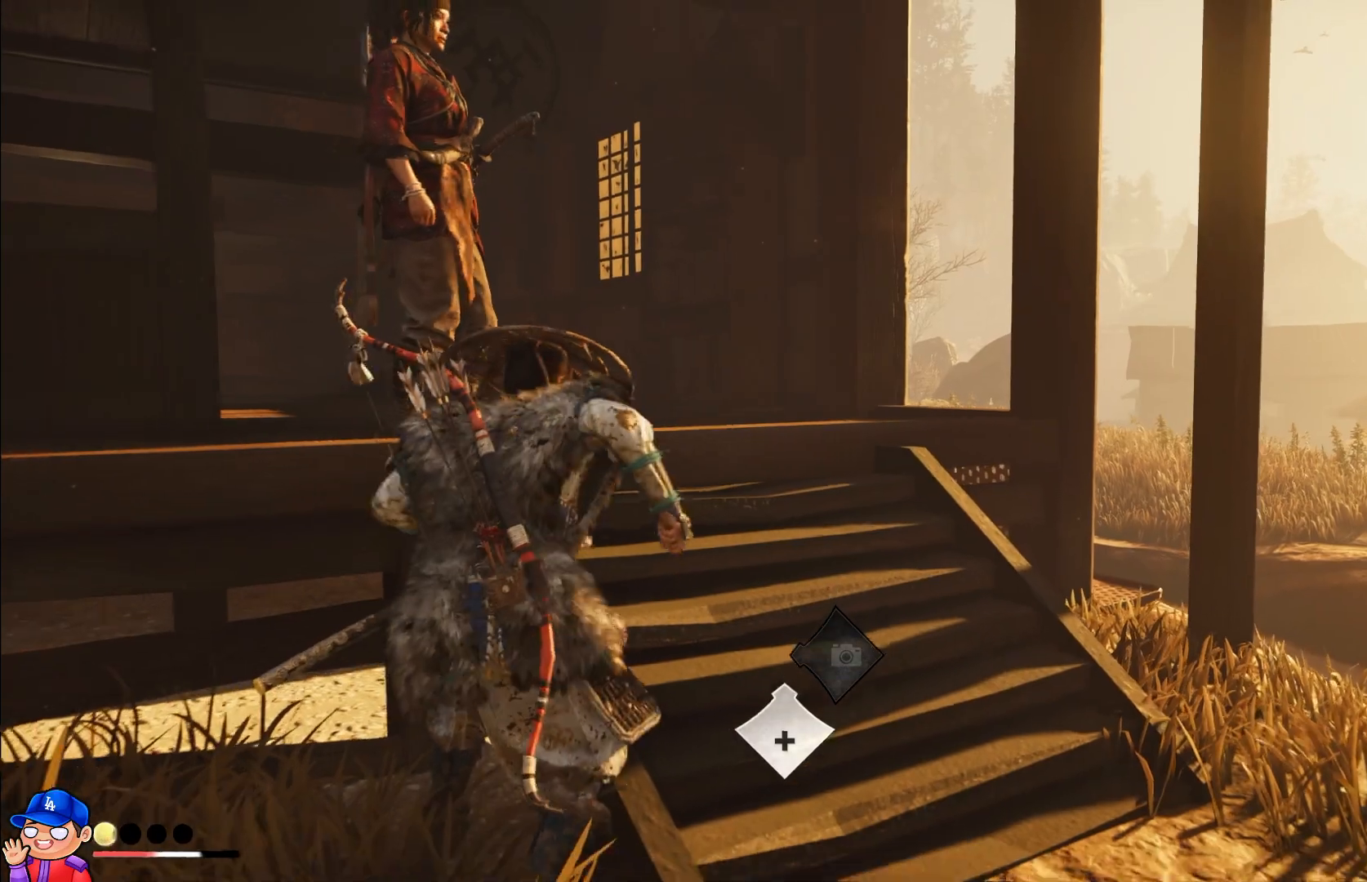
{"buttons": [], "left_stick": "up", "right_stick": "center", "events": [[83, "CROSS", "down"], [150, "CROSS", "up"], [350, "left_stick", "up"]]}